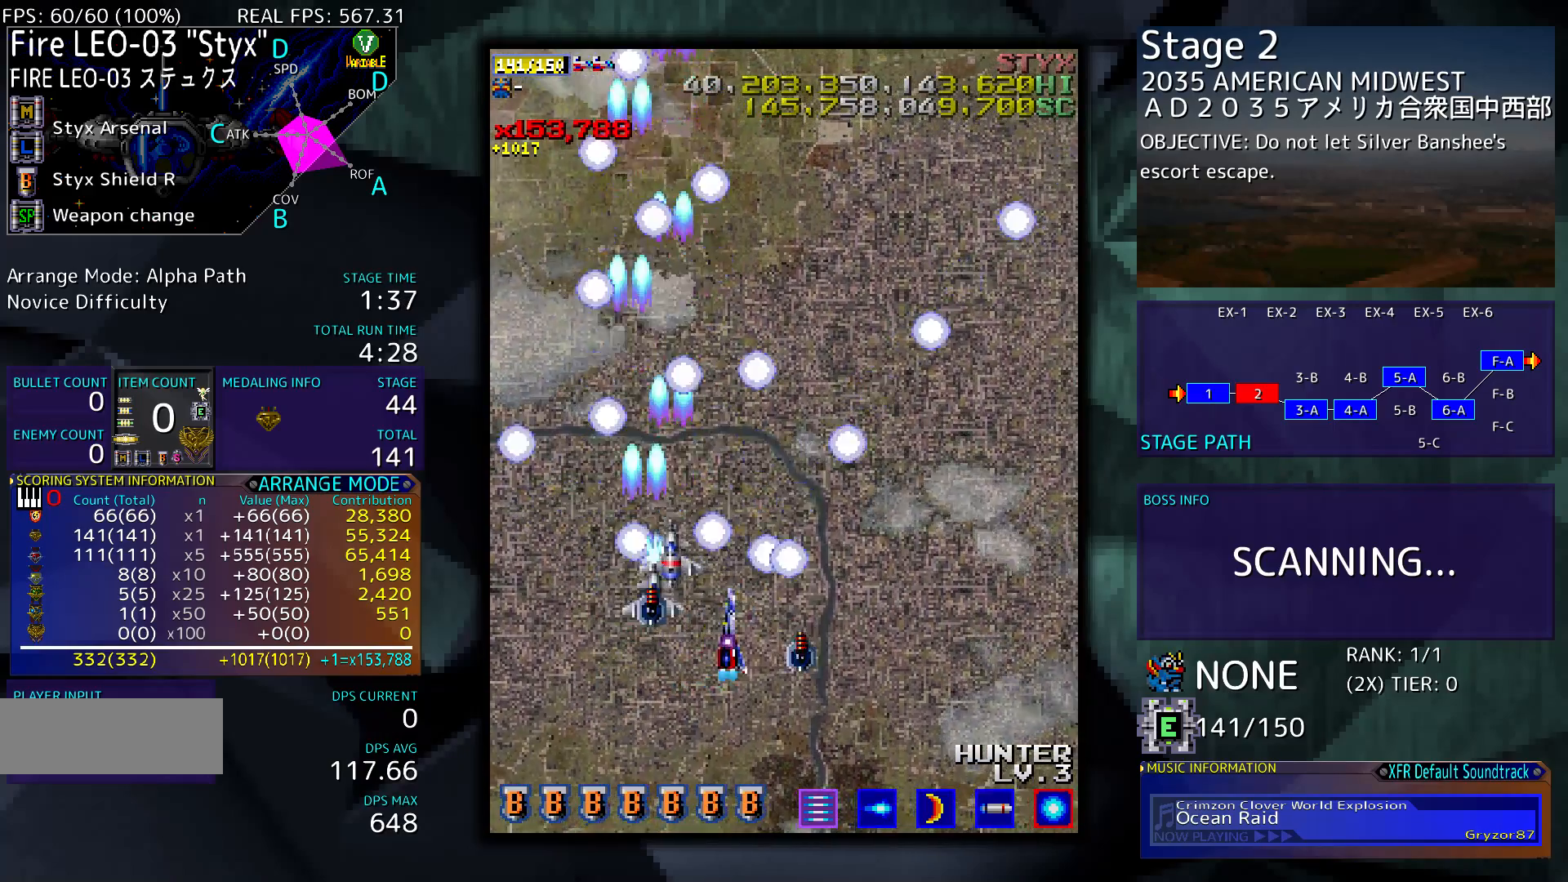
Gameplay with a controller; each line is a JSON object with the inputs held at the frame after it. "events" lists button and stick changes between this image and that frame as [ms after this image, input, new state], when the widget could be followed in between. Not read: L3 R3 other_buttons.
{"buttons": ["DPAD_LEFT"], "events": [[350, "DPAD_RIGHT", "up"], [450, "DPAD_LEFT", "down"]]}
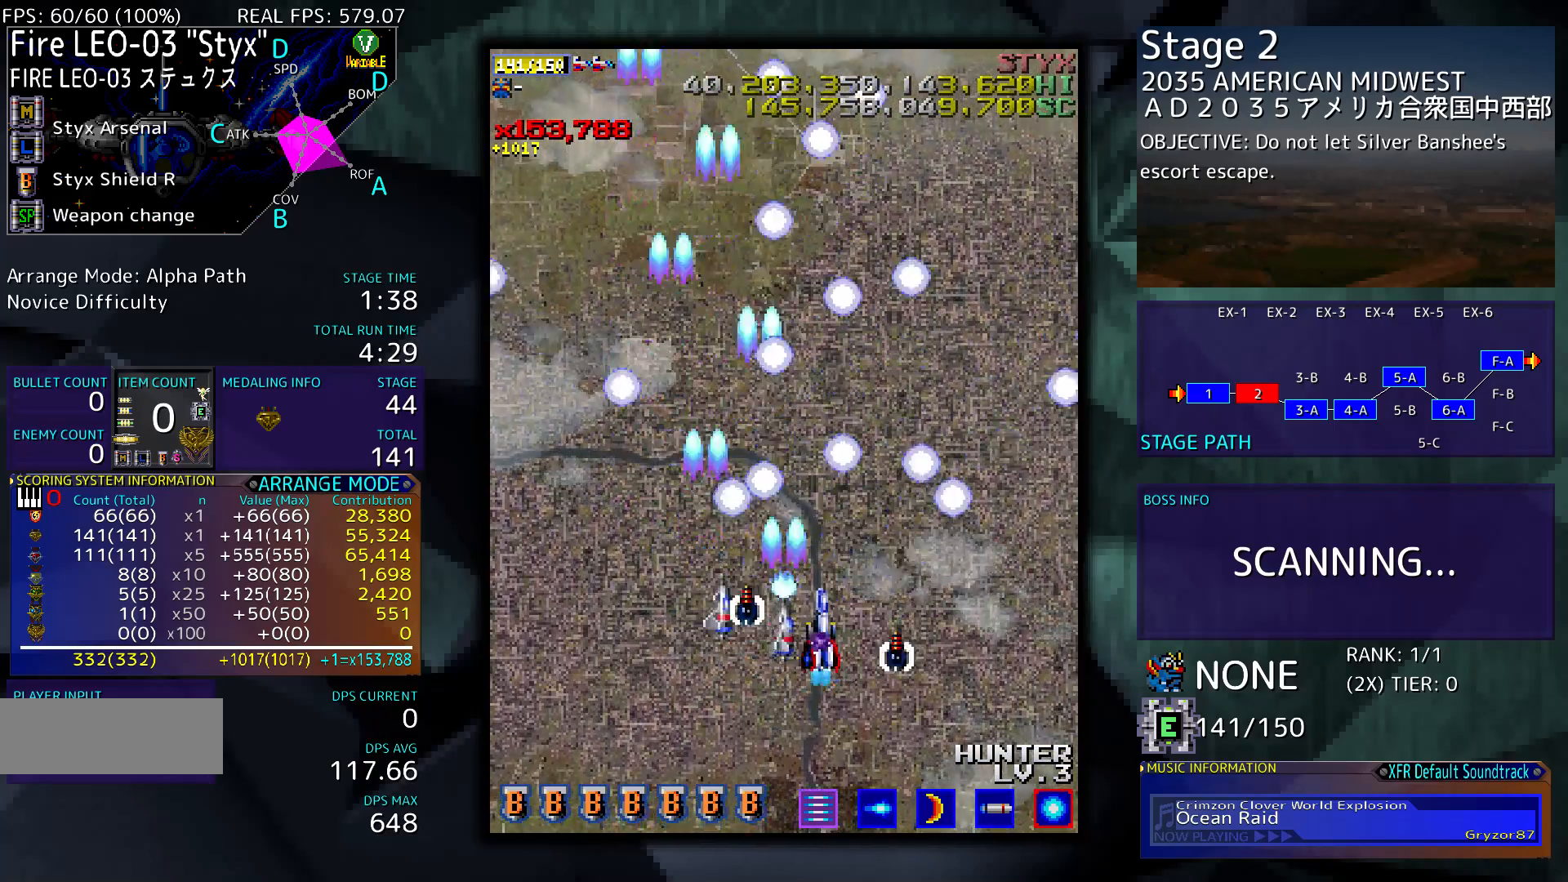
{"buttons": ["DPAD_RIGHT"], "events": [[350, "DPAD_LEFT", "up"], [450, "DPAD_RIGHT", "down"]]}
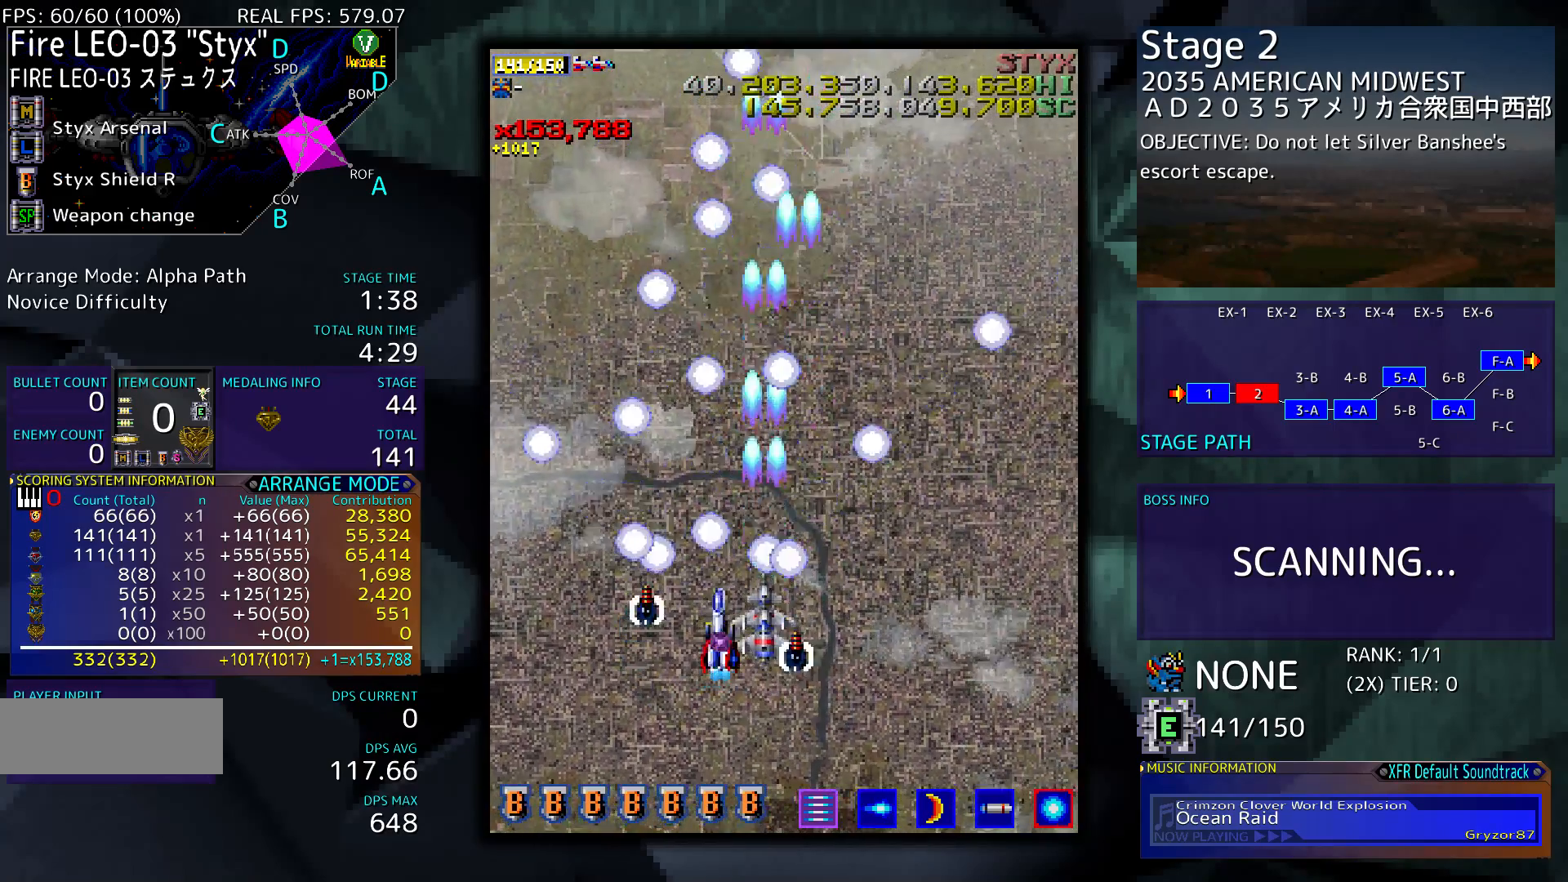
{"buttons": ["DPAD_RIGHT"], "events": []}
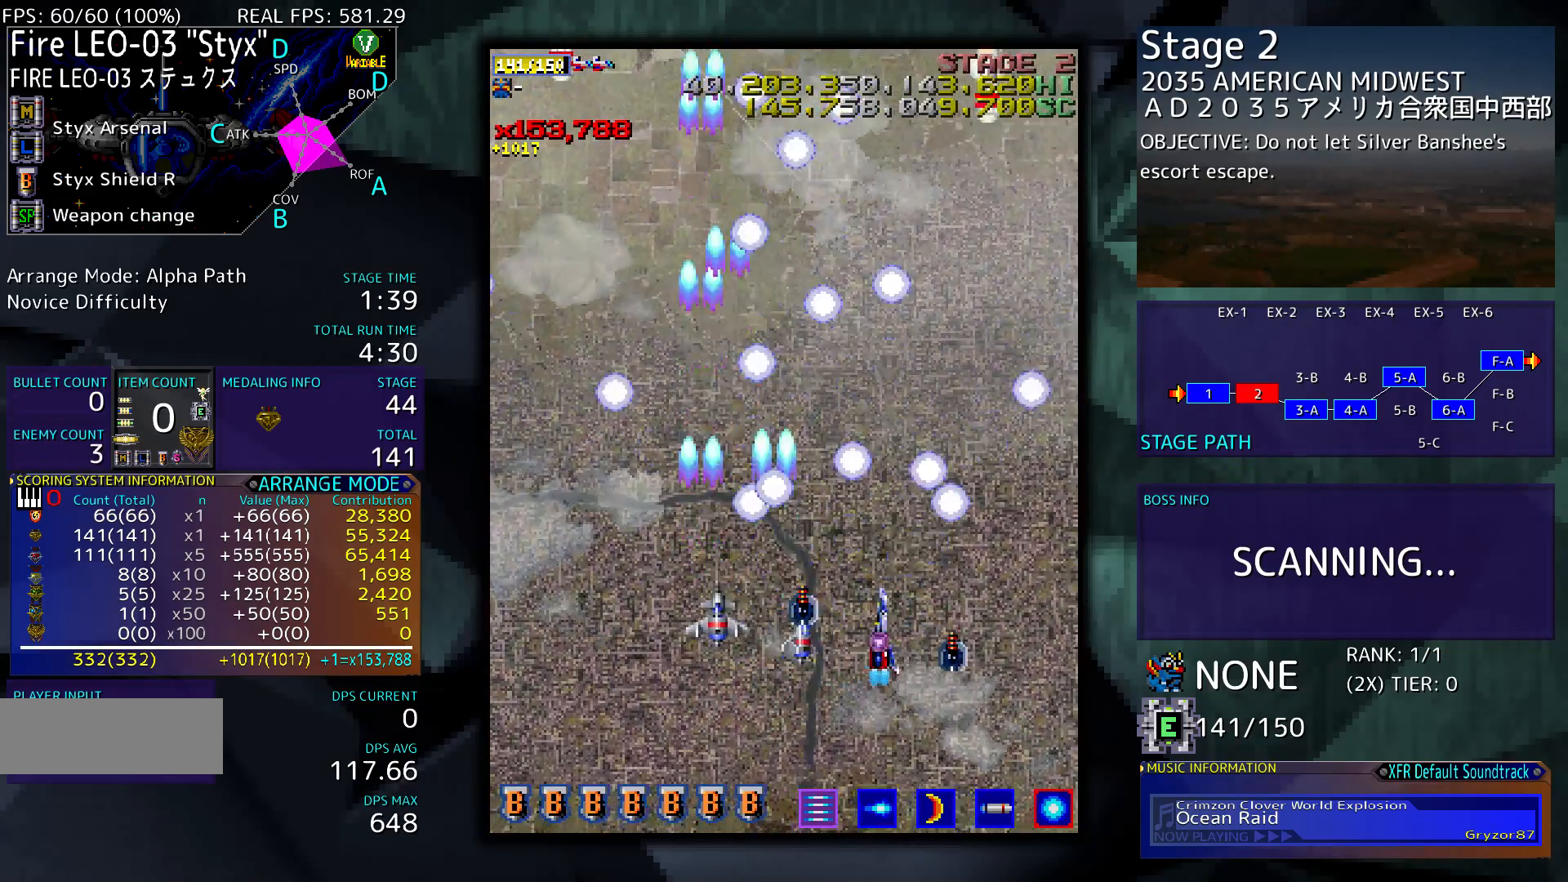
{"buttons": ["DPAD_LEFT"], "events": [[317, "DPAD_RIGHT", "up"], [383, "DPAD_LEFT", "down"]]}
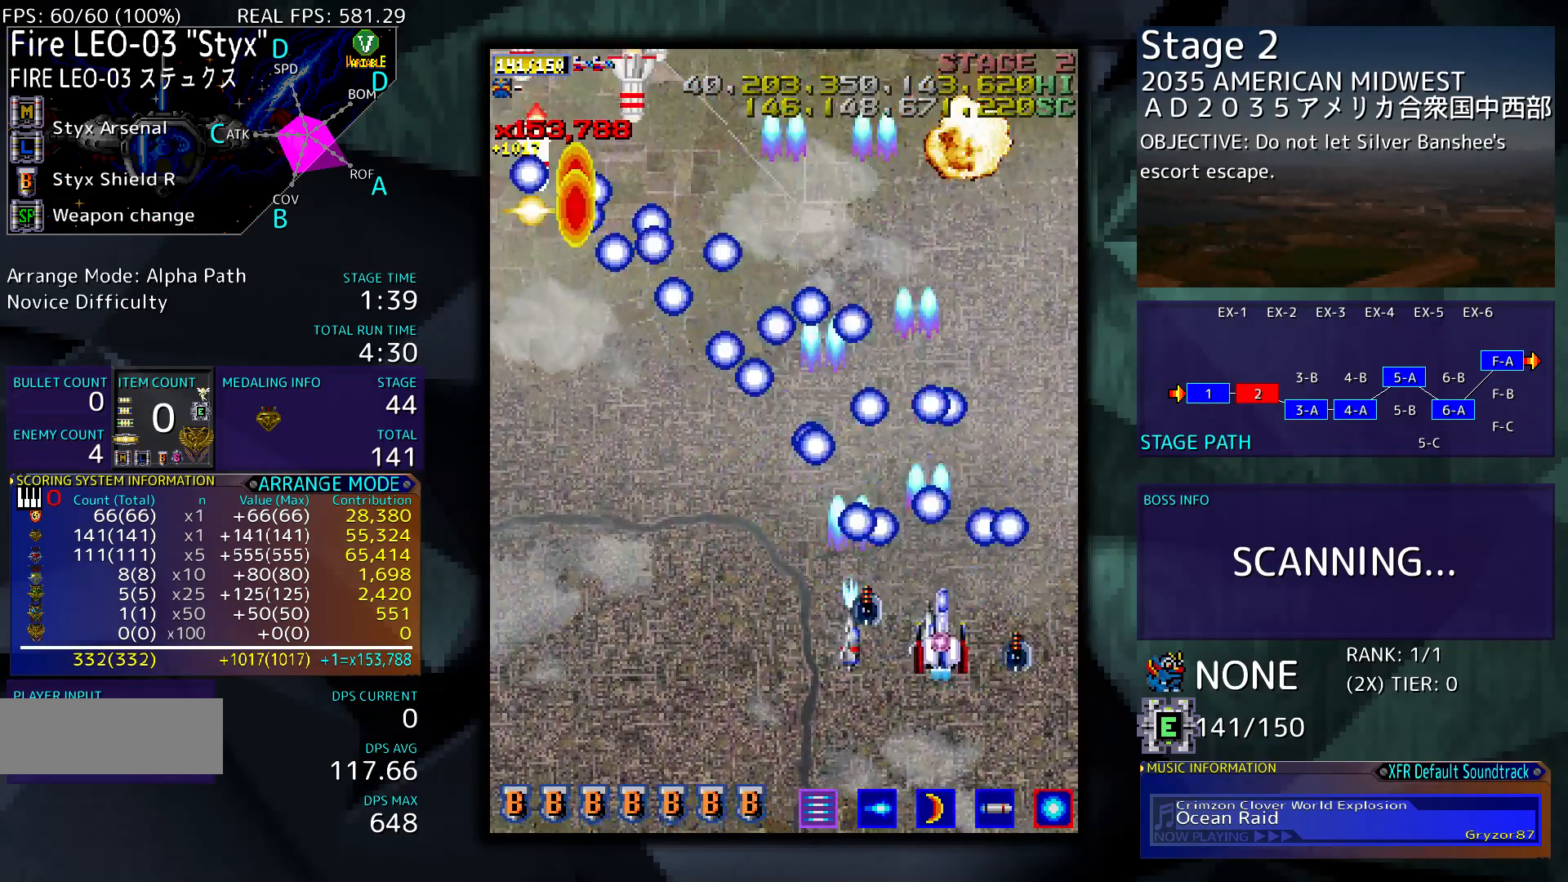
{"buttons": ["DPAD_LEFT"], "events": [[17, "DPAD_DOWN", "down"], [217, "DPAD_DOWN", "up"]]}
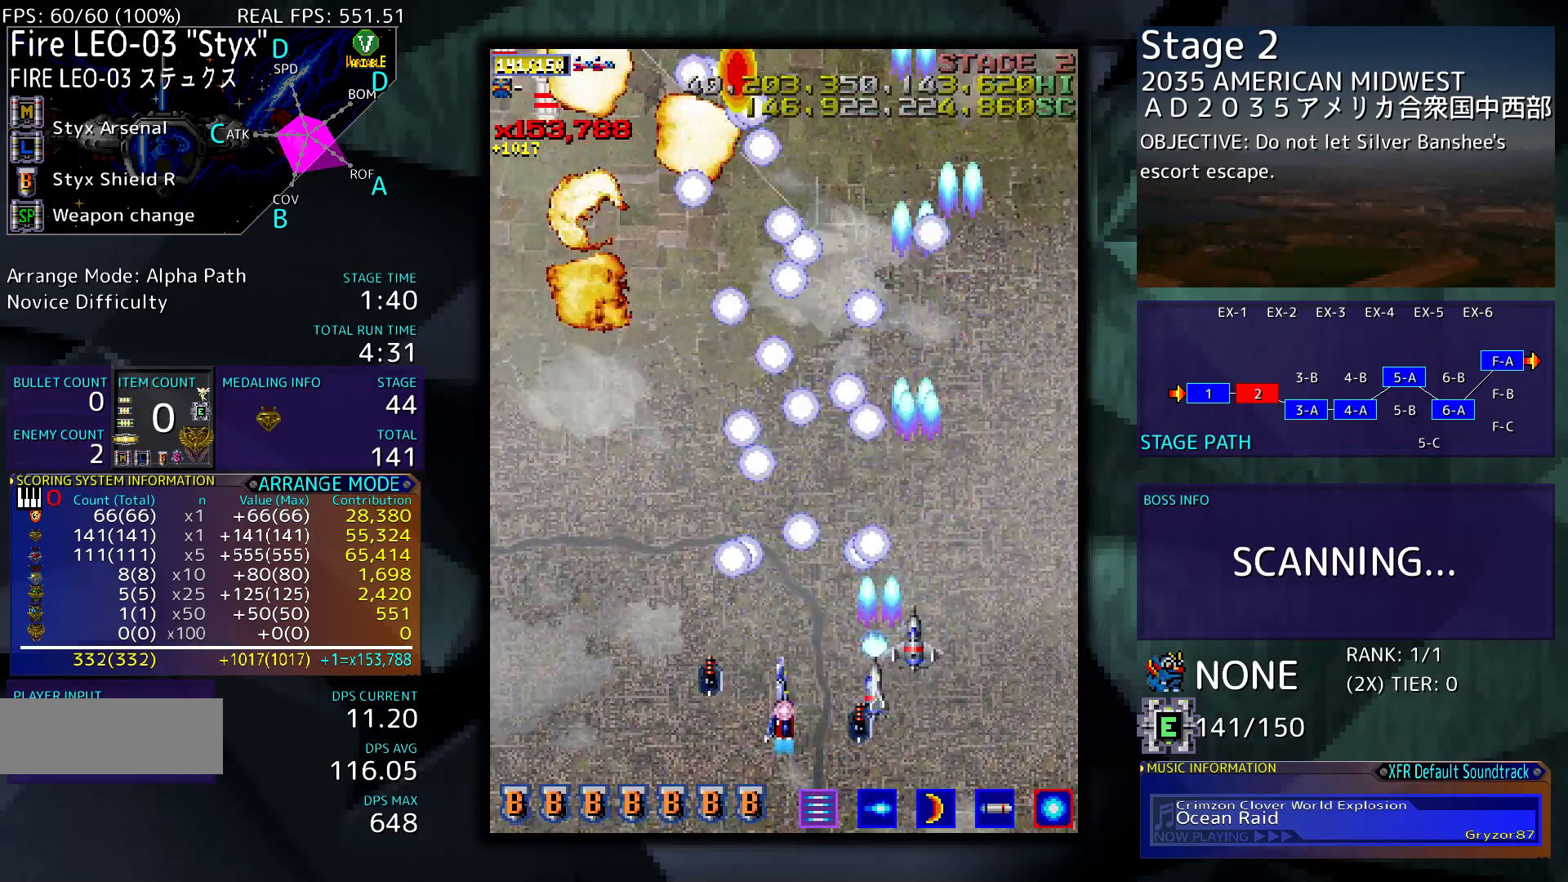
{"buttons": [], "events": [[183, "DPAD_UP", "down"], [483, "DPAD_LEFT", "up"], [483, "DPAD_UP", "up"]]}
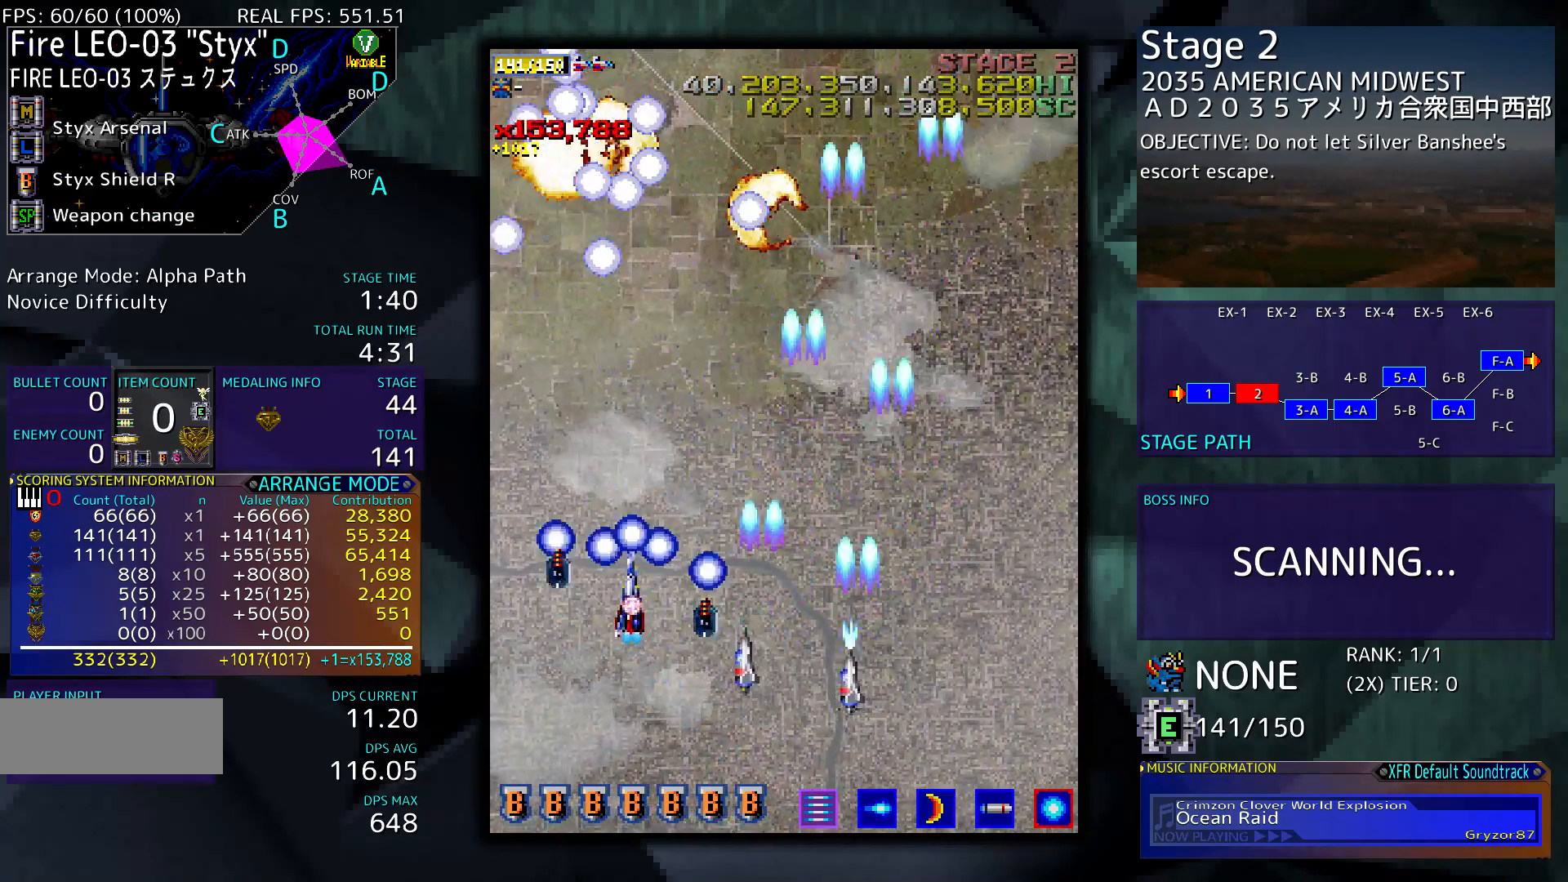
{"buttons": ["DPAD_RIGHT"], "events": [[183, "DPAD_RIGHT", "down"]]}
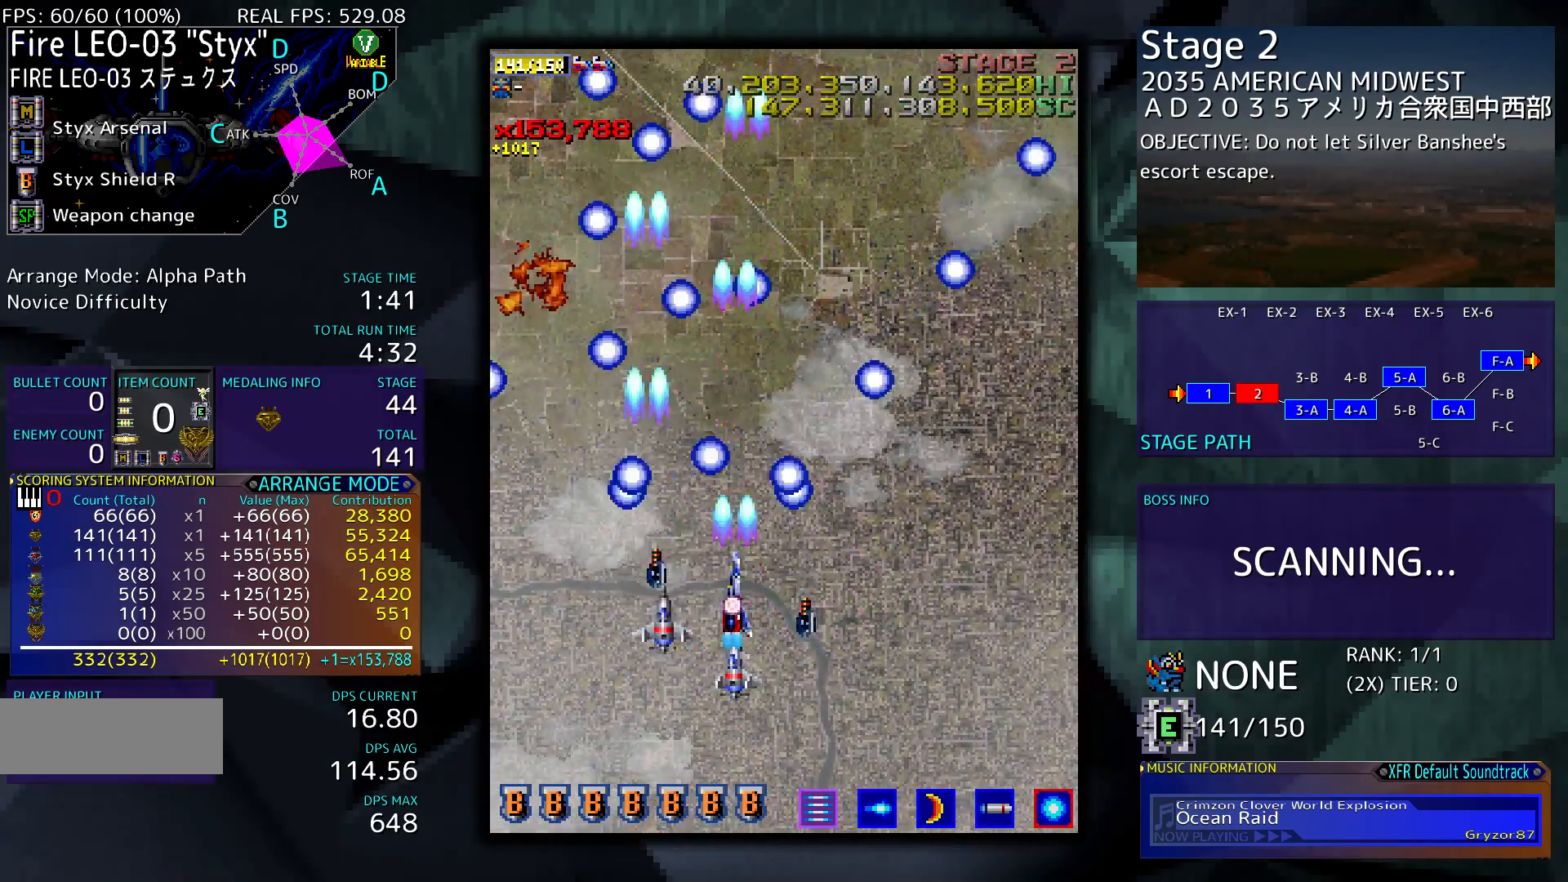
{"buttons": ["DPAD_RIGHT"], "events": []}
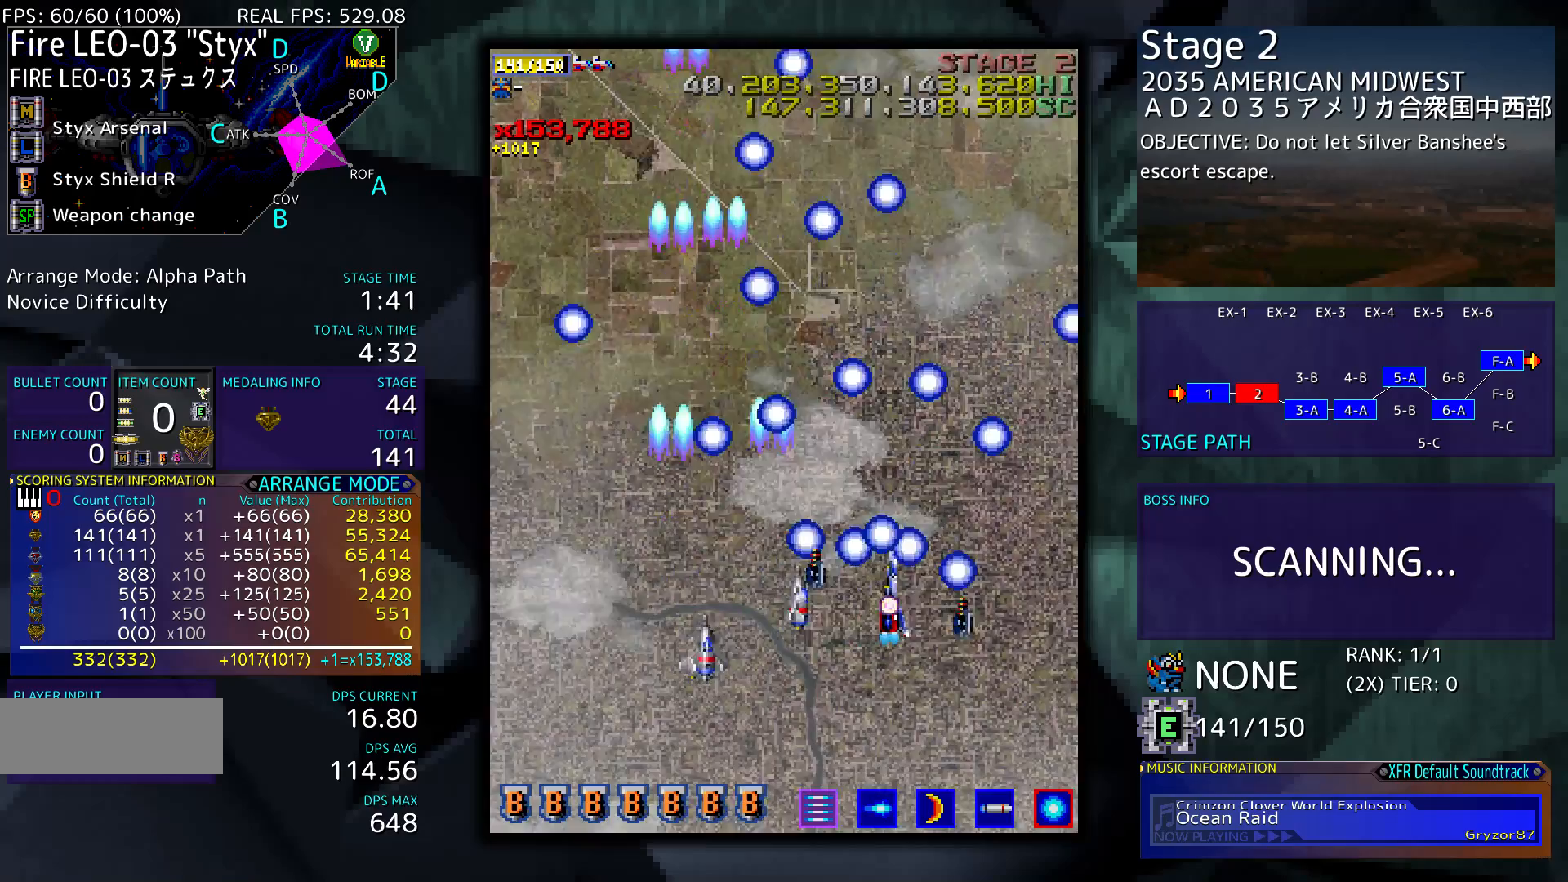
{"buttons": ["DPAD_UP"], "events": [[50, "DPAD_DOWN", "down"], [183, "DPAD_DOWN", "up"], [383, "DPAD_UP", "down"], [450, "DPAD_RIGHT", "up"]]}
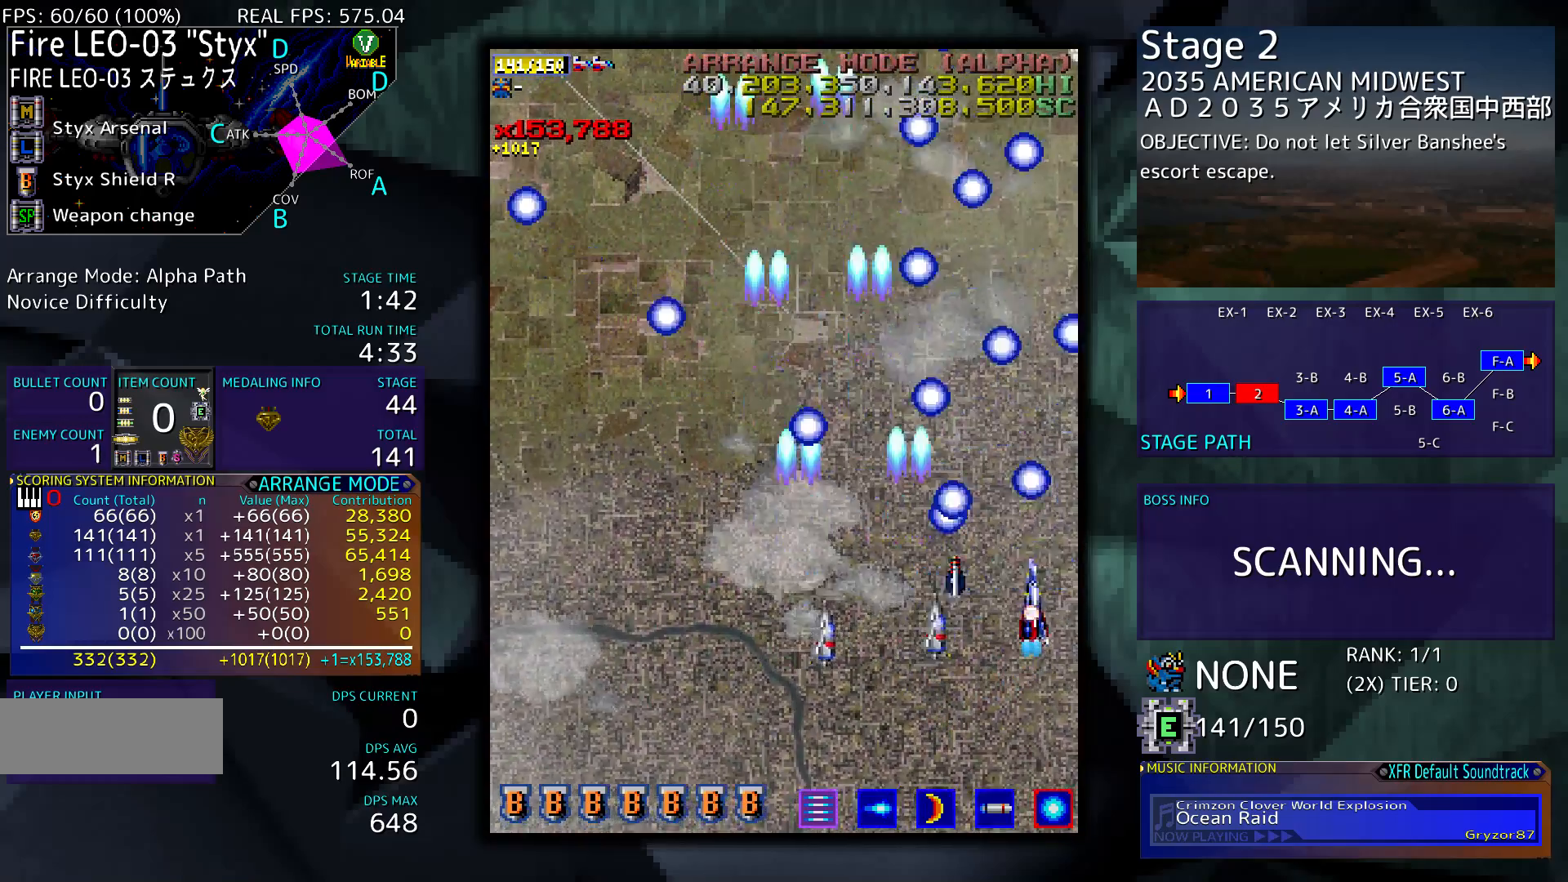
{"buttons": ["DPAD_RIGHT"], "events": [[50, "DPAD_LEFT", "down"], [150, "DPAD_UP", "up"], [417, "DPAD_DOWN", "down"], [450, "DPAD_LEFT", "up"], [450, "DPAD_RIGHT", "down"], [483, "DPAD_DOWN", "up"]]}
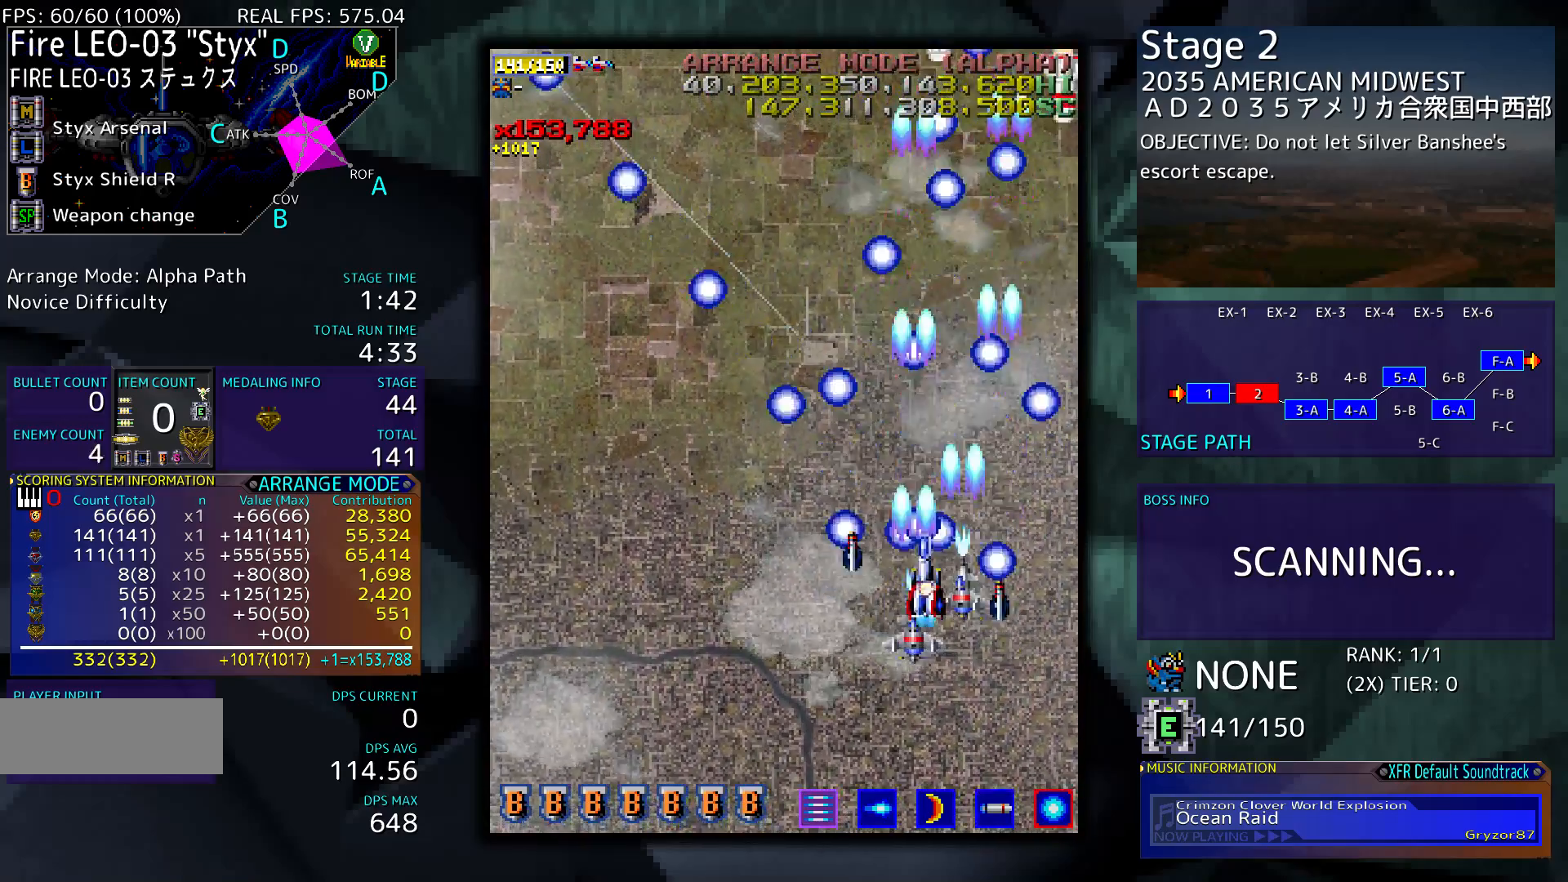
{"buttons": ["DPAD_LEFT"], "events": [[317, "DPAD_RIGHT", "up"], [417, "DPAD_LEFT", "down"]]}
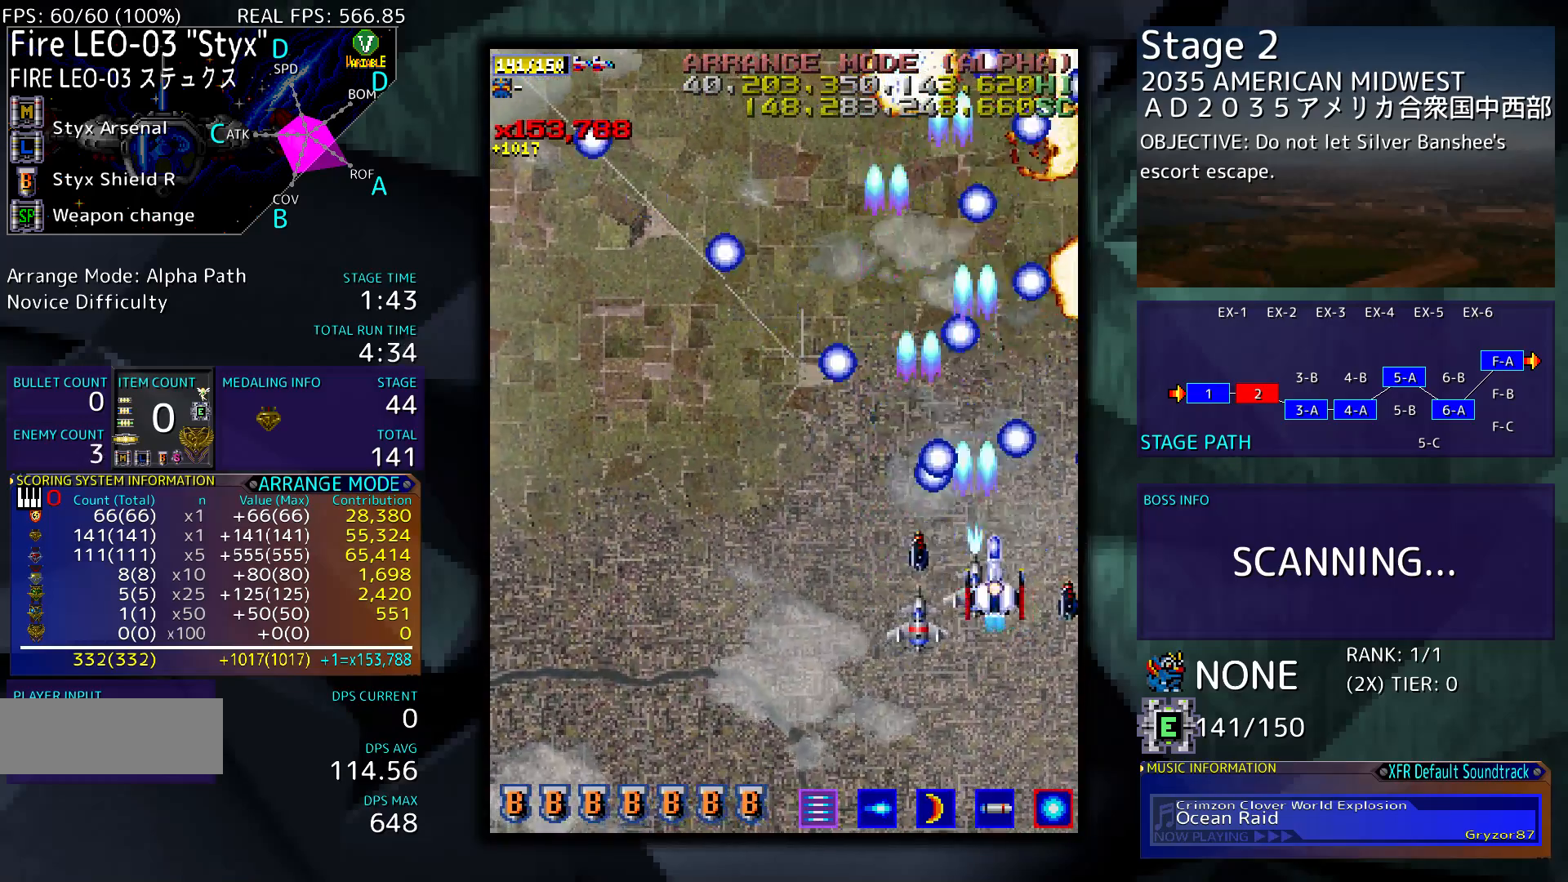
{"buttons": ["DPAD_LEFT"], "events": []}
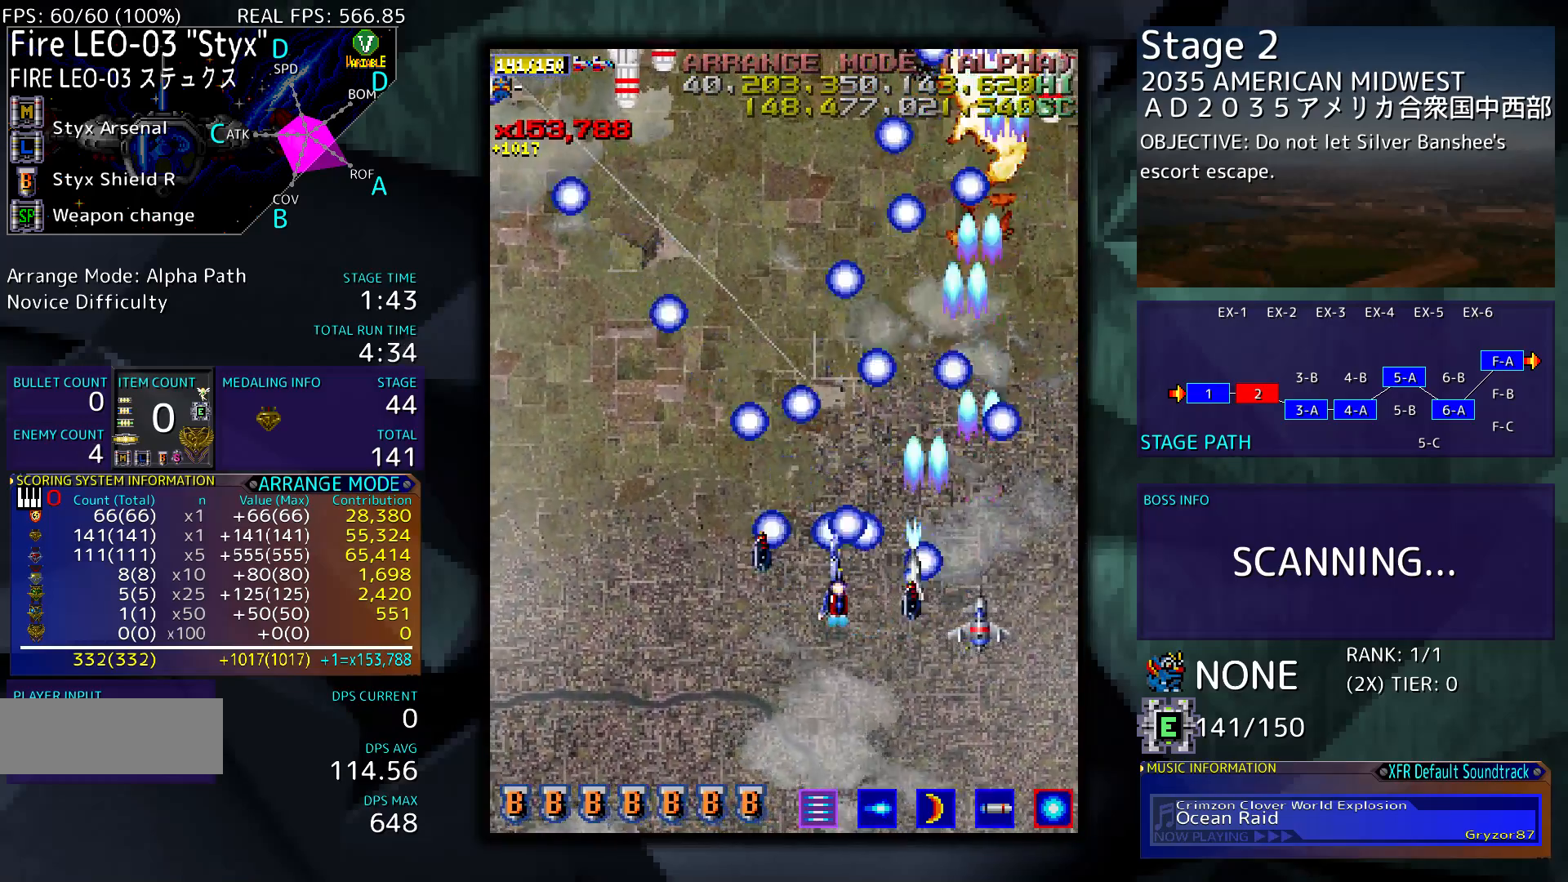
{"buttons": ["DPAD_DOWN", "DPAD_LEFT"], "events": [[250, "DPAD_DOWN", "down"]]}
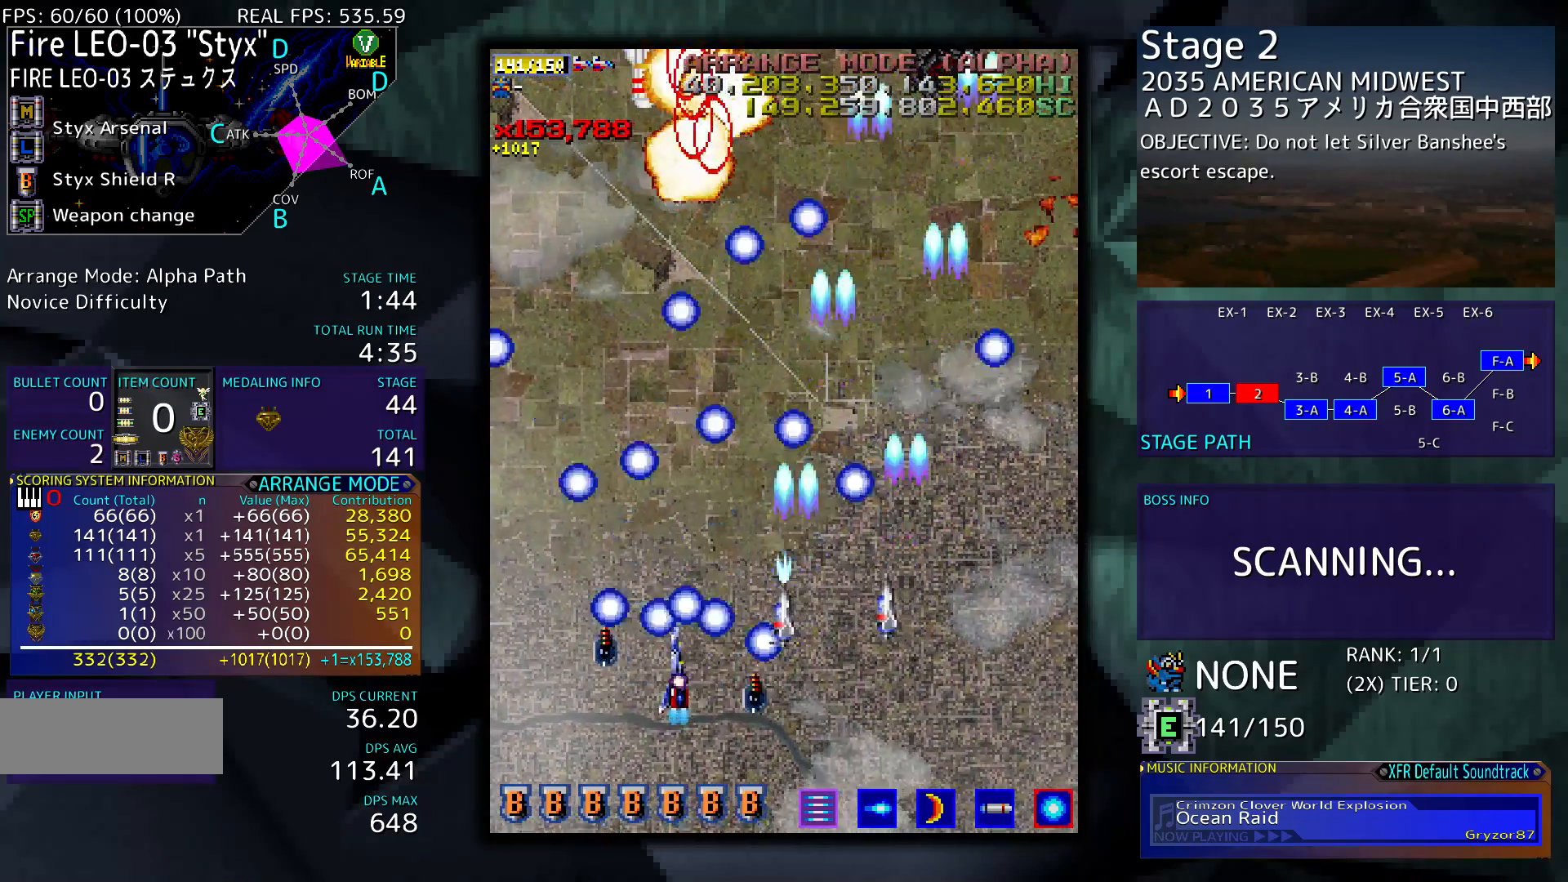
{"buttons": ["DPAD_RIGHT"], "events": [[17, "DPAD_DOWN", "up"], [50, "DPAD_LEFT", "up"], [250, "DPAD_RIGHT", "down"]]}
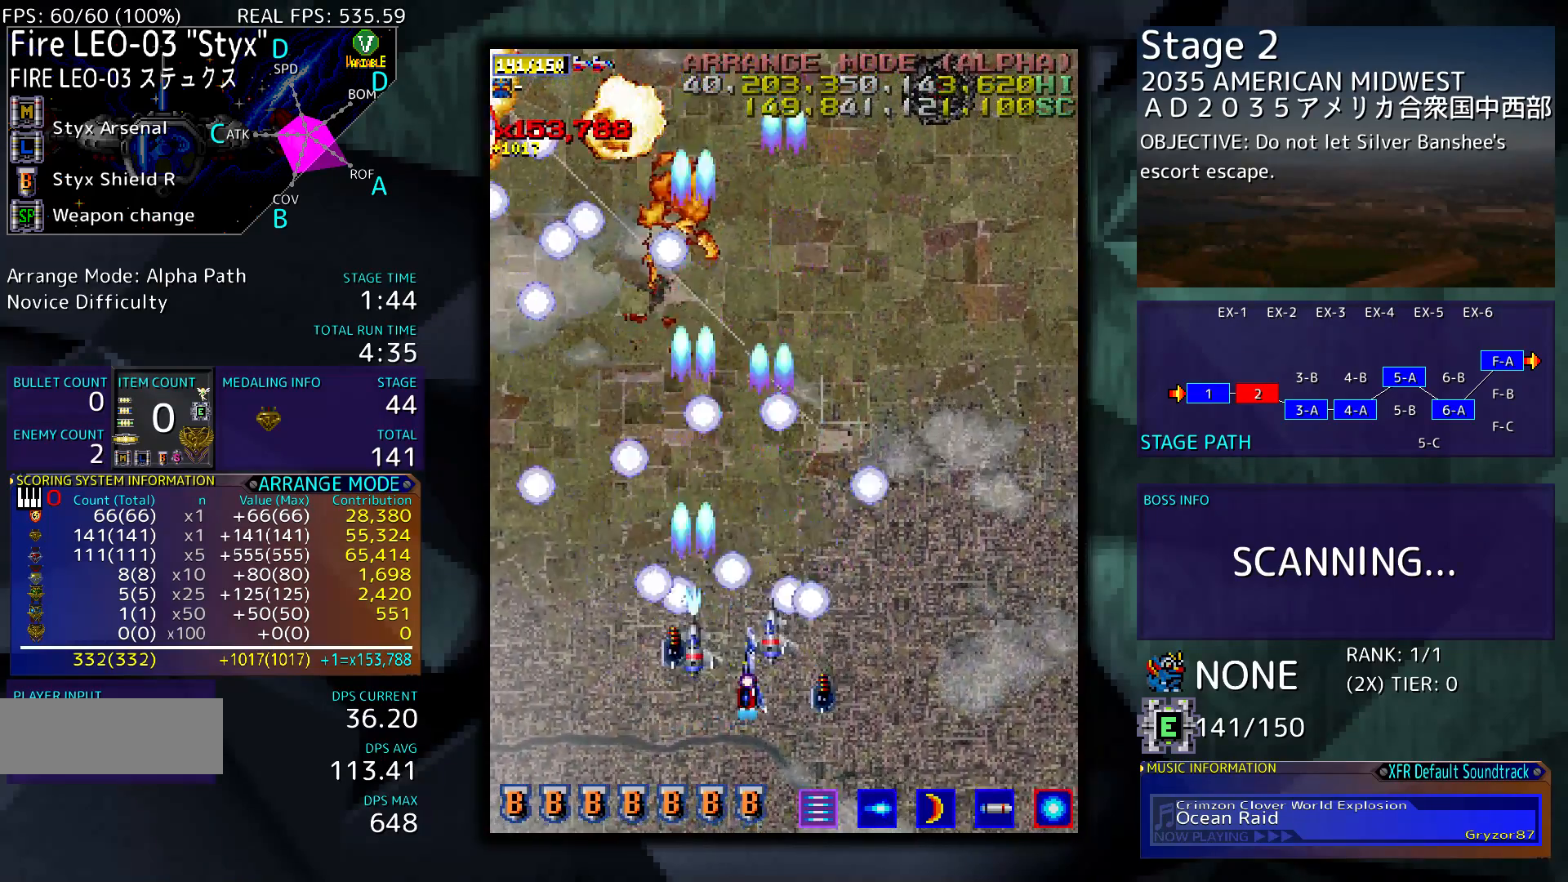
{"buttons": ["DPAD_RIGHT"], "events": [[50, "DPAD_UP", "down"], [283, "DPAD_UP", "up"]]}
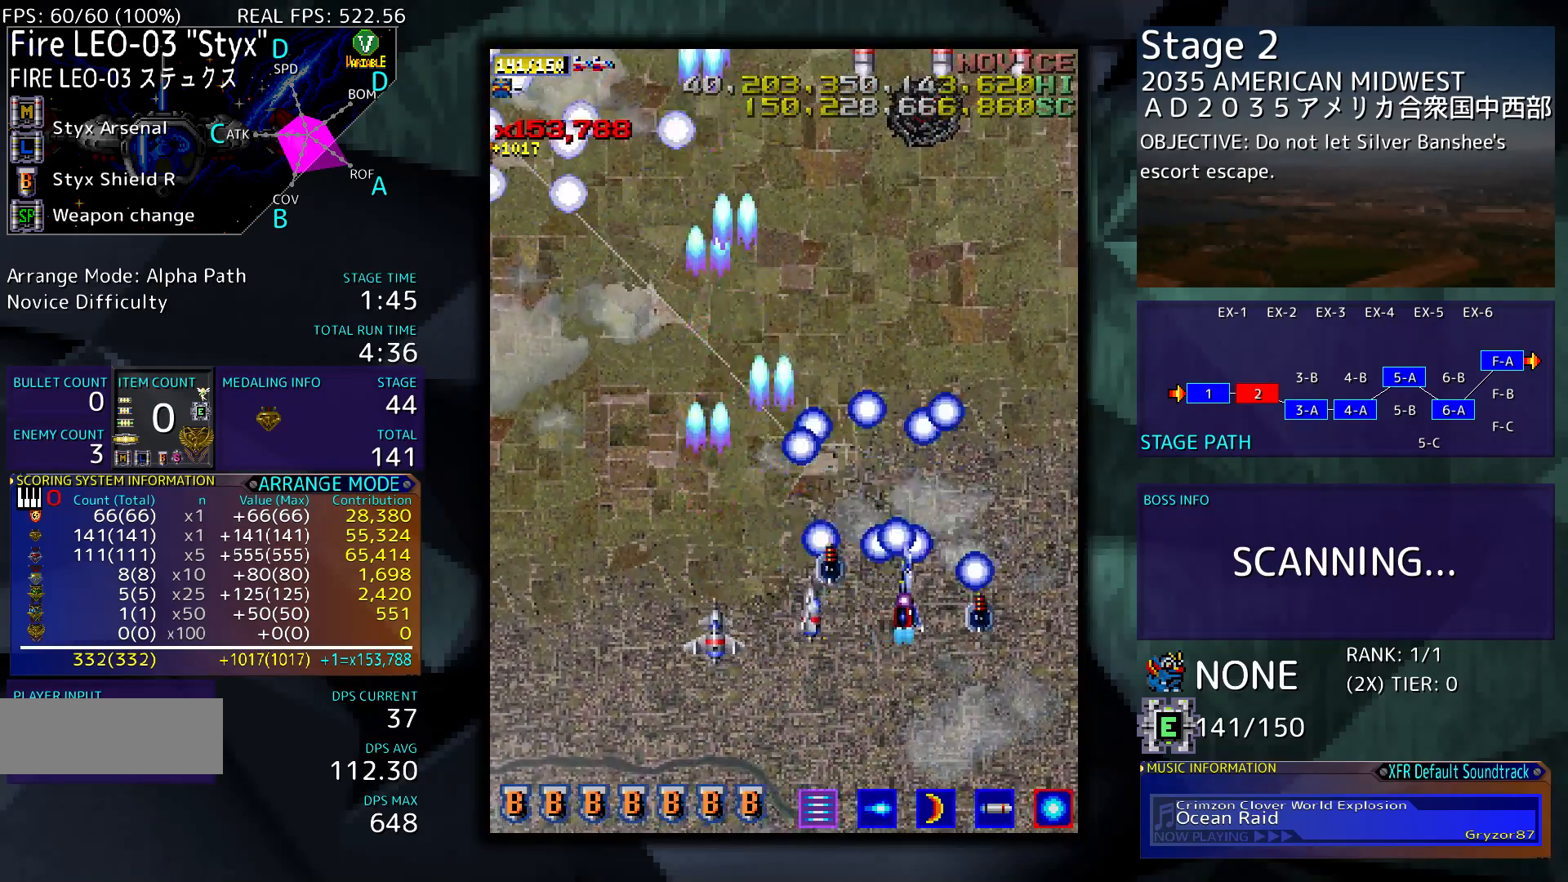
{"buttons": ["DPAD_DOWN", "DPAD_LEFT"], "events": [[350, "DPAD_RIGHT", "up"], [417, "DPAD_DOWN", "down"], [417, "DPAD_LEFT", "down"]]}
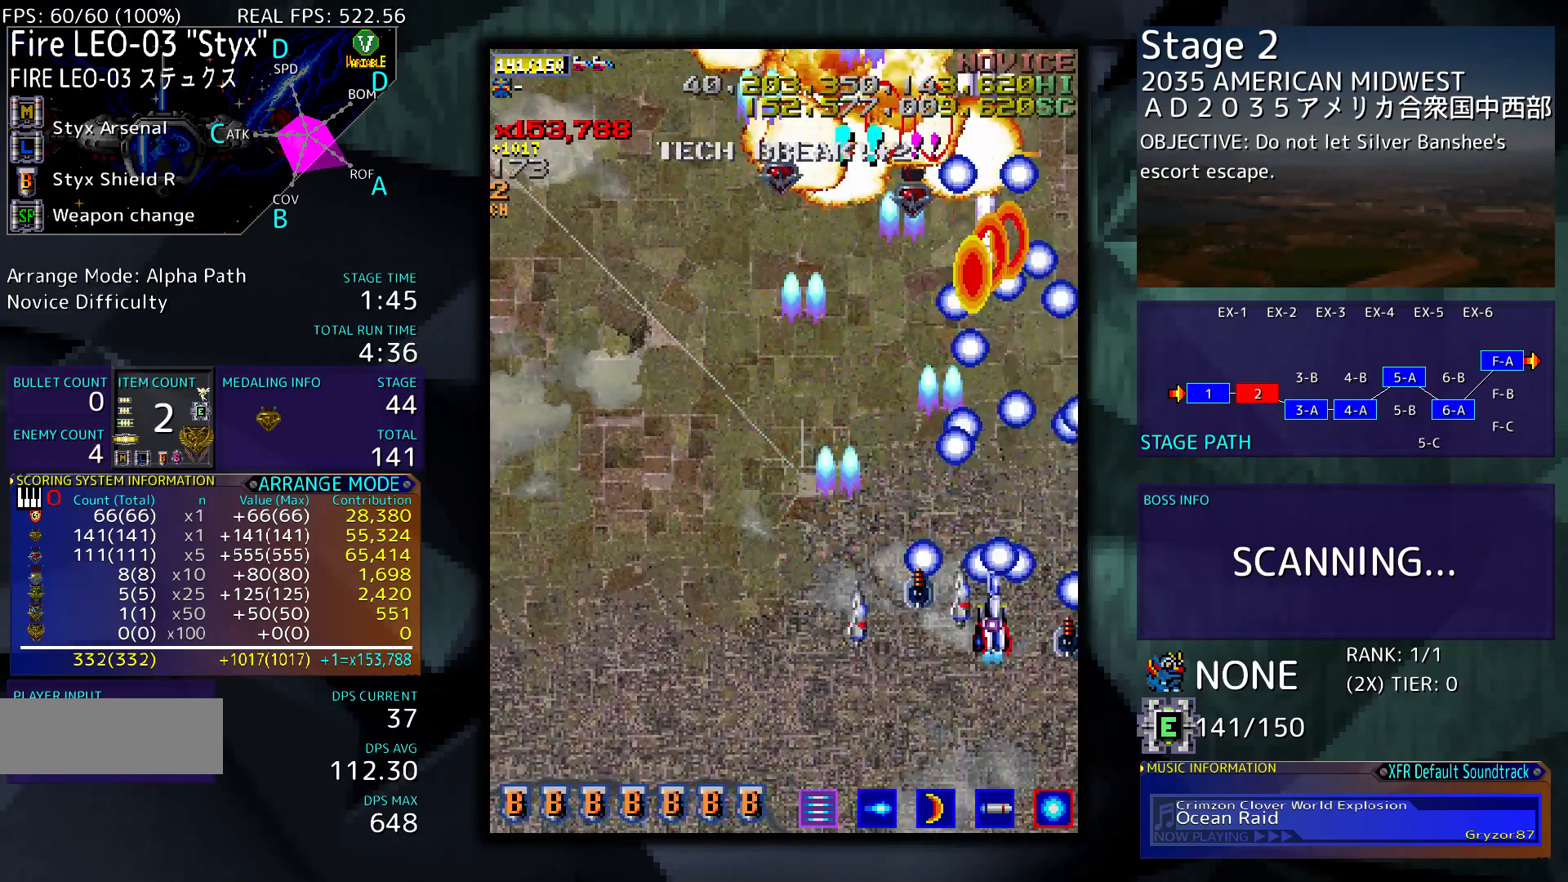
{"buttons": ["DPAD_RIGHT"], "events": [[250, "DPAD_DOWN", "up"], [383, "DPAD_LEFT", "up"], [483, "DPAD_RIGHT", "down"]]}
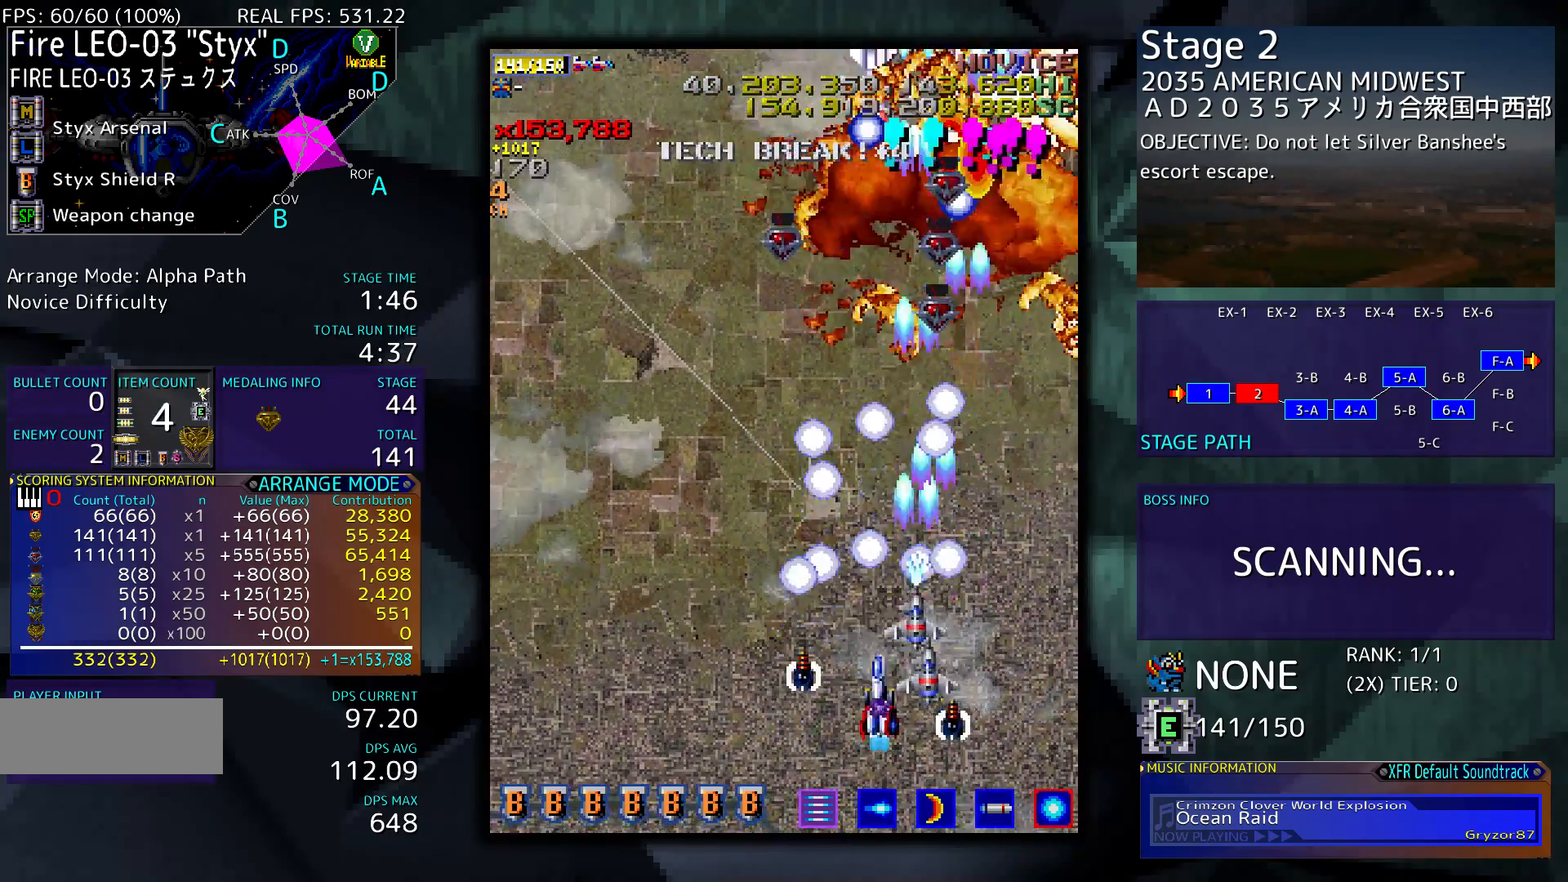
{"buttons": [], "events": [[250, "DPAD_RIGHT", "up"]]}
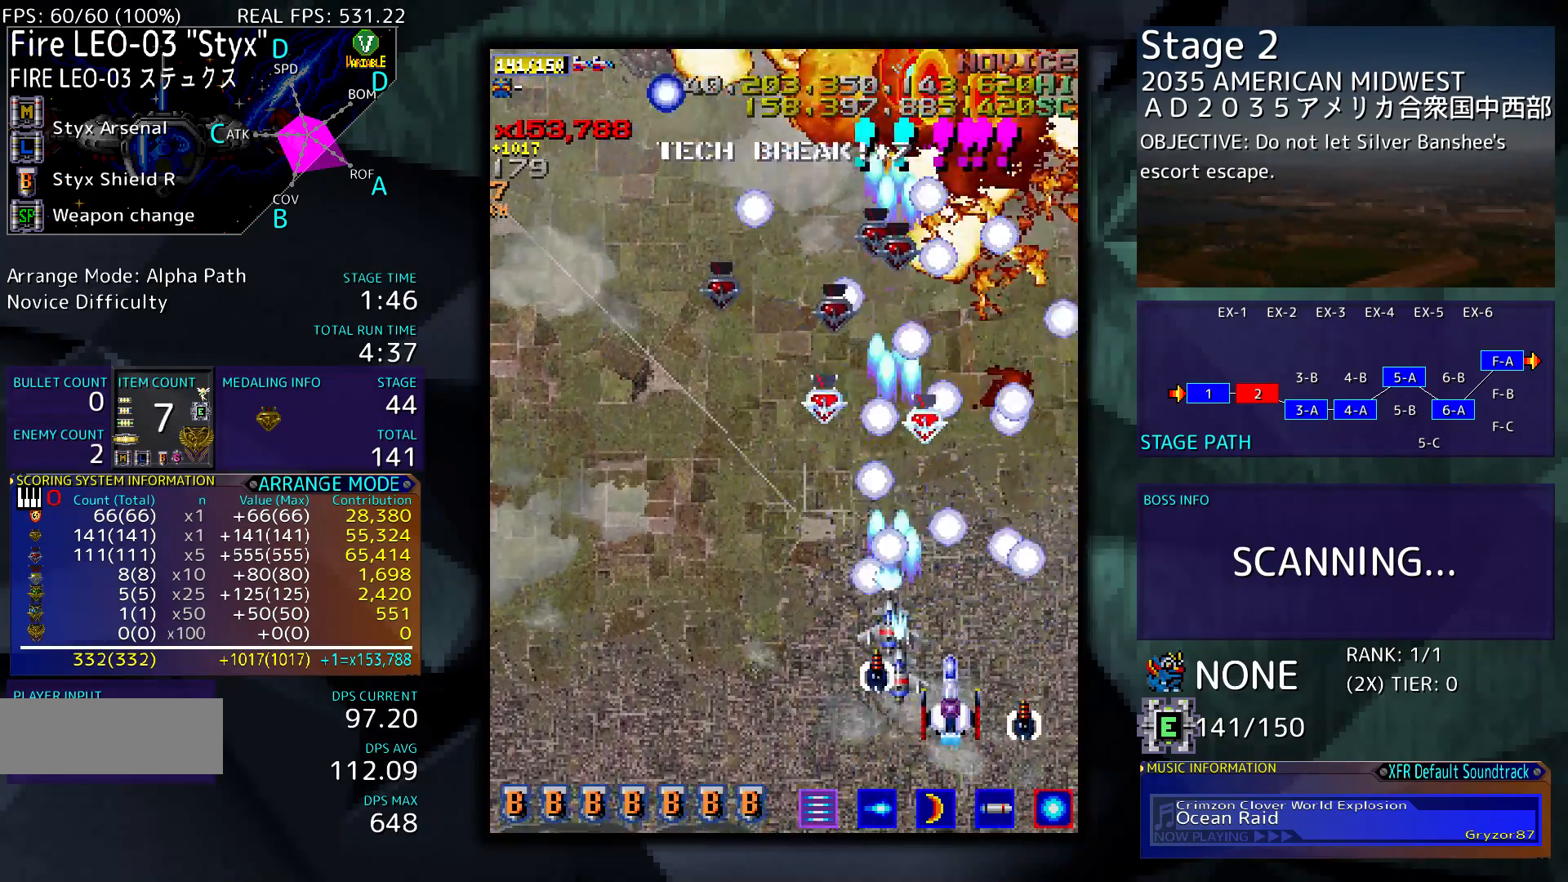
{"buttons": [], "events": [[217, "DPAD_DOWN", "down"], [483, "DPAD_DOWN", "up"]]}
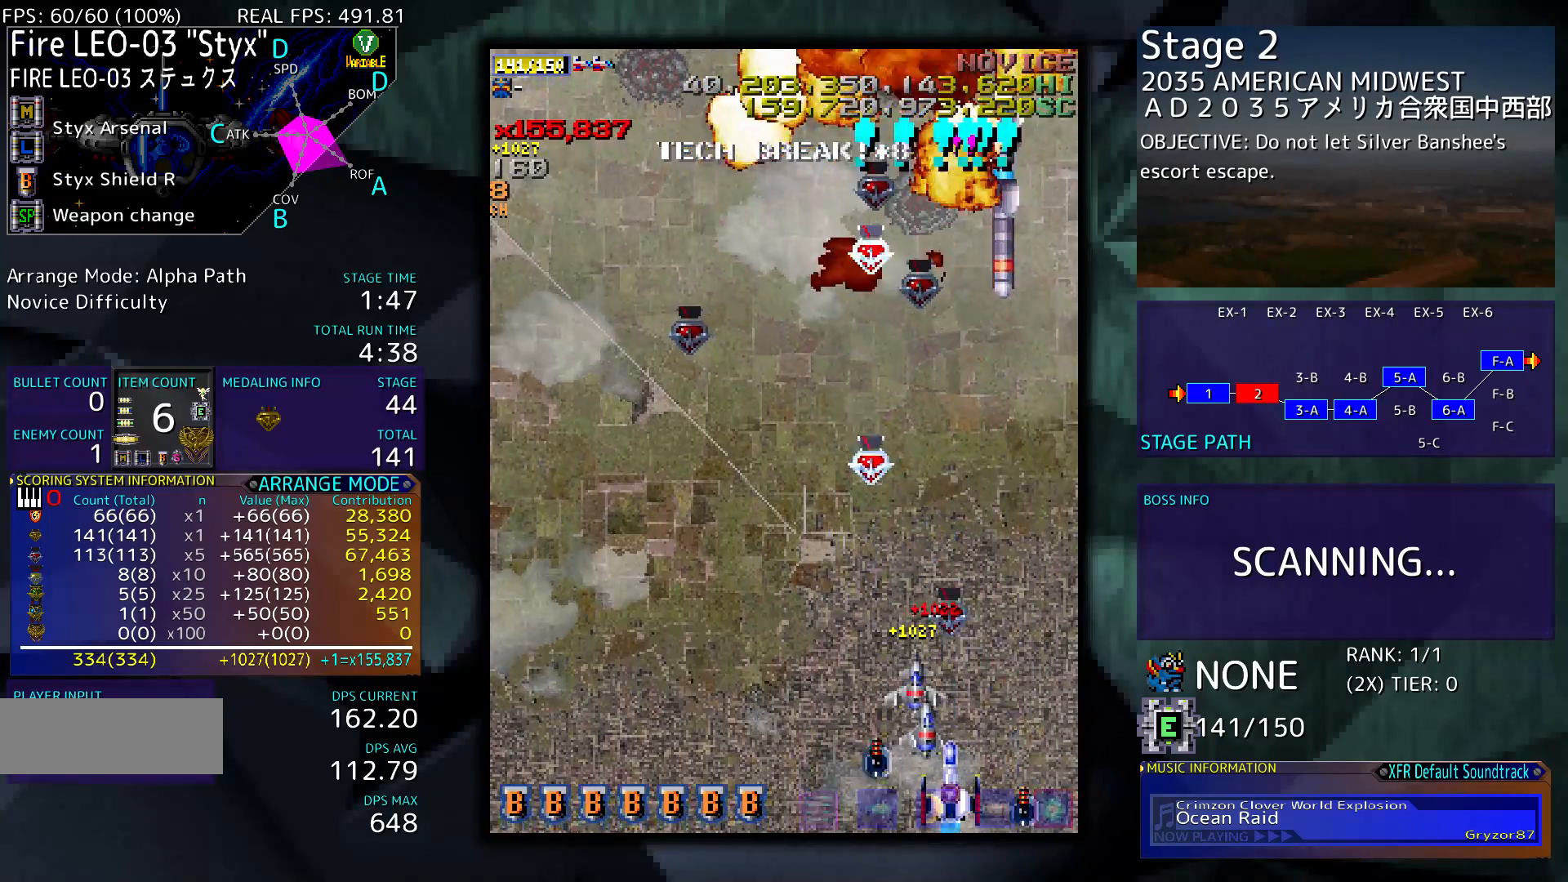
{"buttons": ["DPAD_LEFT"], "events": [[483, "DPAD_LEFT", "down"]]}
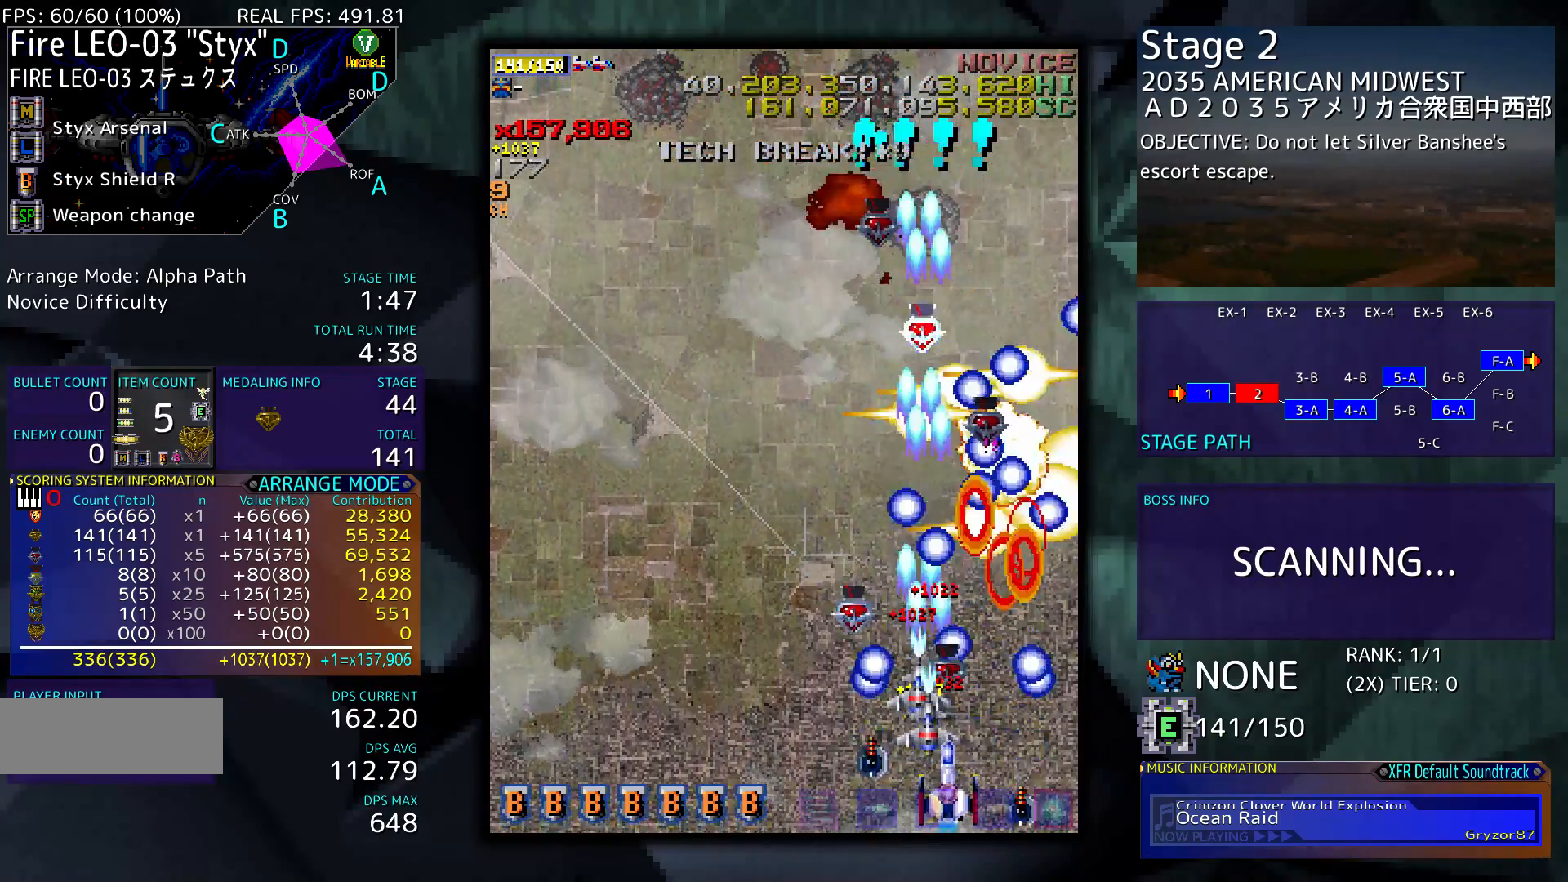
{"buttons": ["DPAD_UP", "DPAD_LEFT"], "events": [[50, "DPAD_UP", "down"]]}
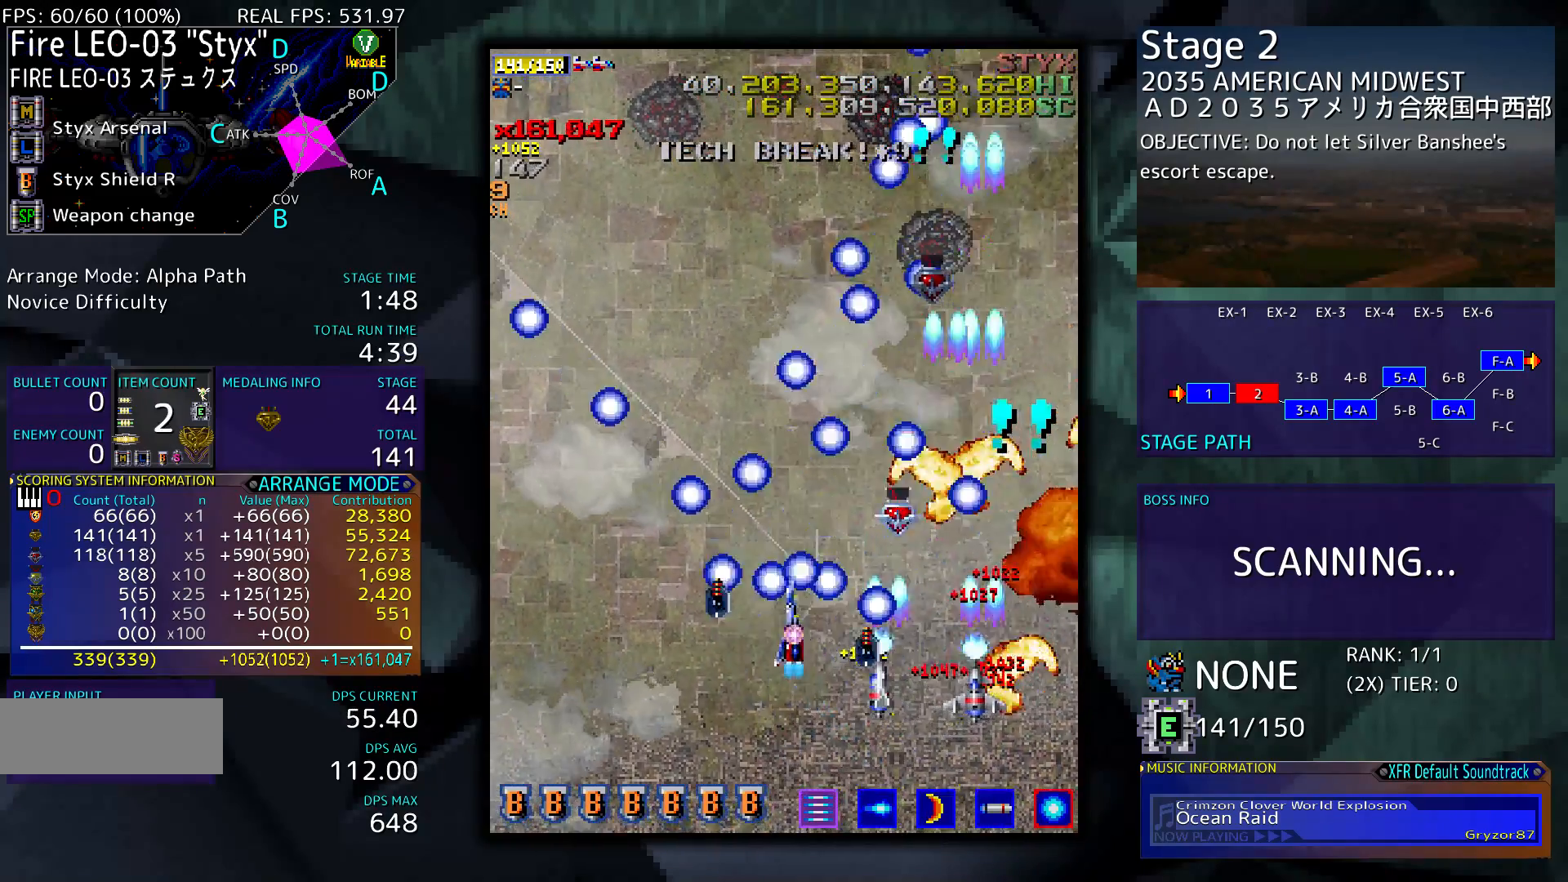
{"buttons": ["DPAD_UP"], "events": [[83, "DPAD_LEFT", "up"], [217, "DPAD_UP", "up"], [417, "DPAD_UP", "down"]]}
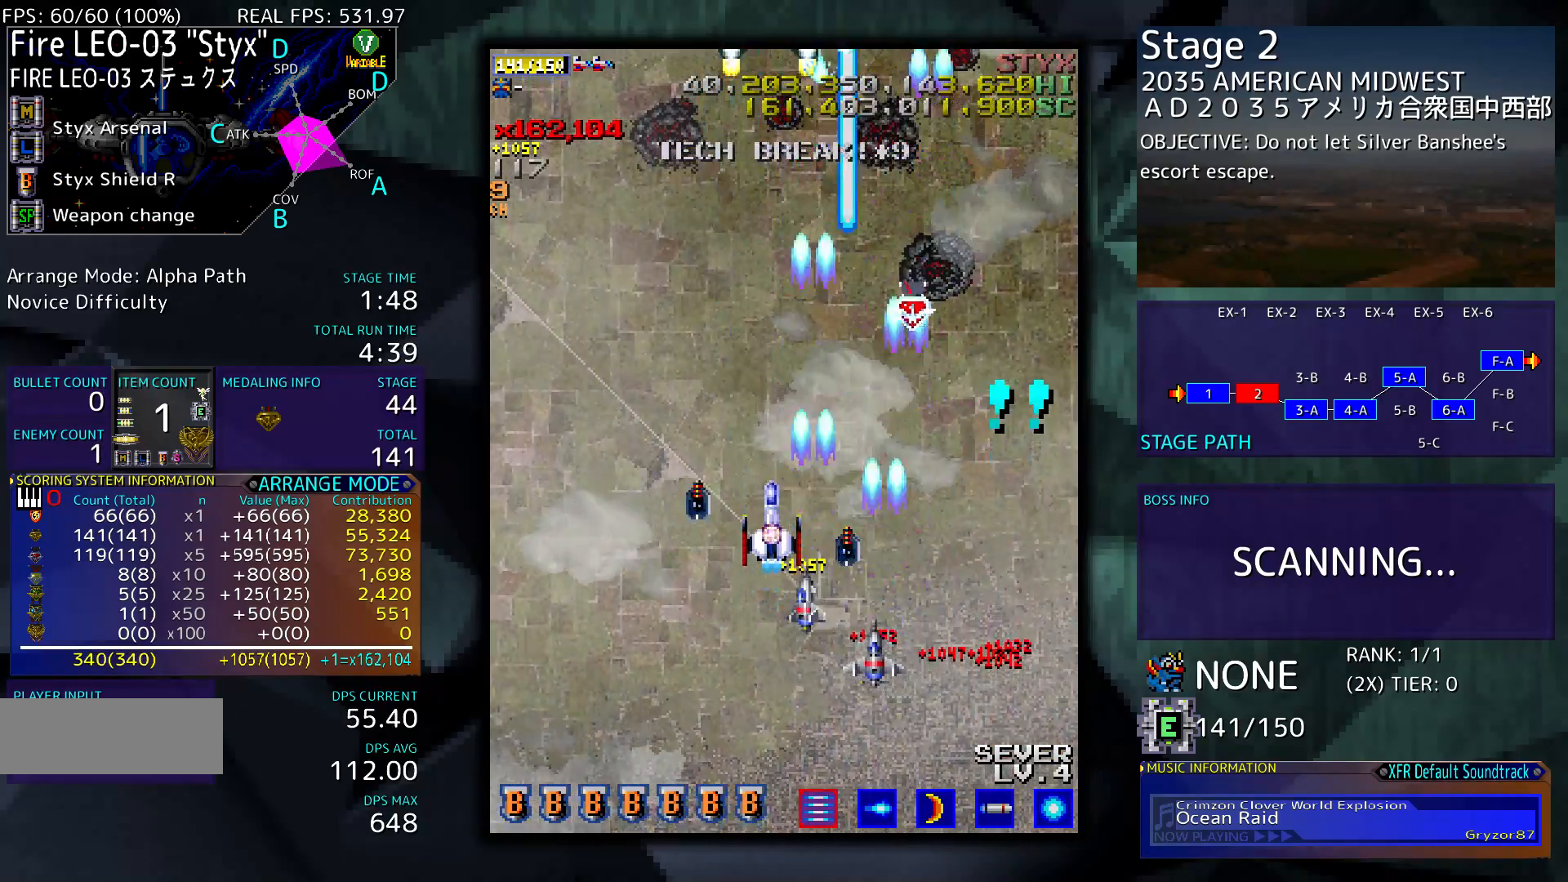
{"buttons": [], "events": [[217, "DPAD_UP", "up"]]}
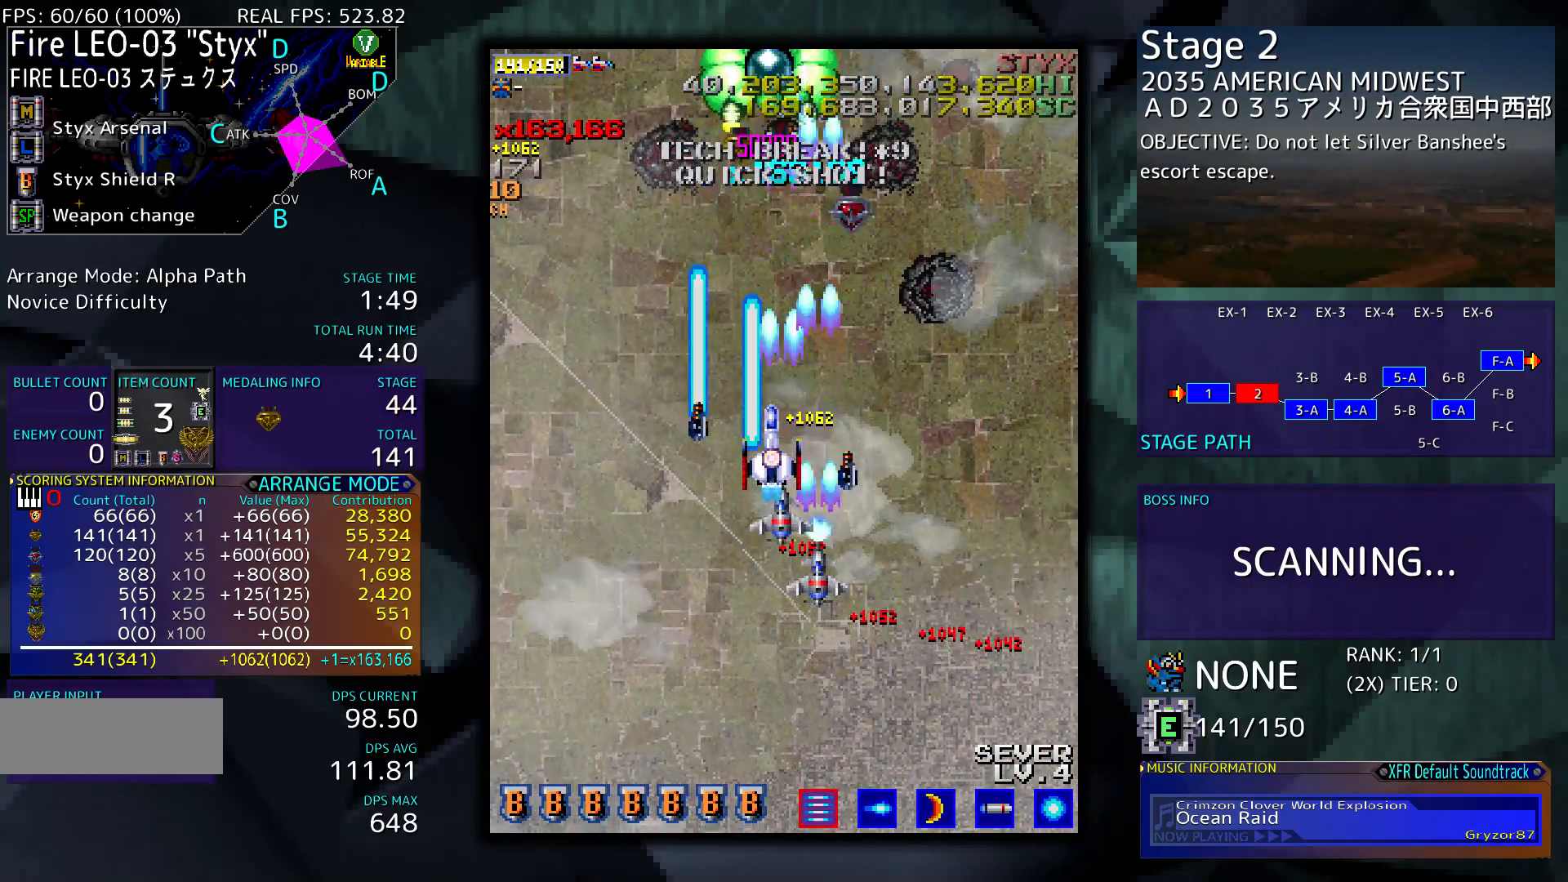
{"buttons": ["DPAD_DOWN", "DPAD_LEFT"], "events": [[217, "DPAD_DOWN", "down"], [250, "DPAD_LEFT", "down"]]}
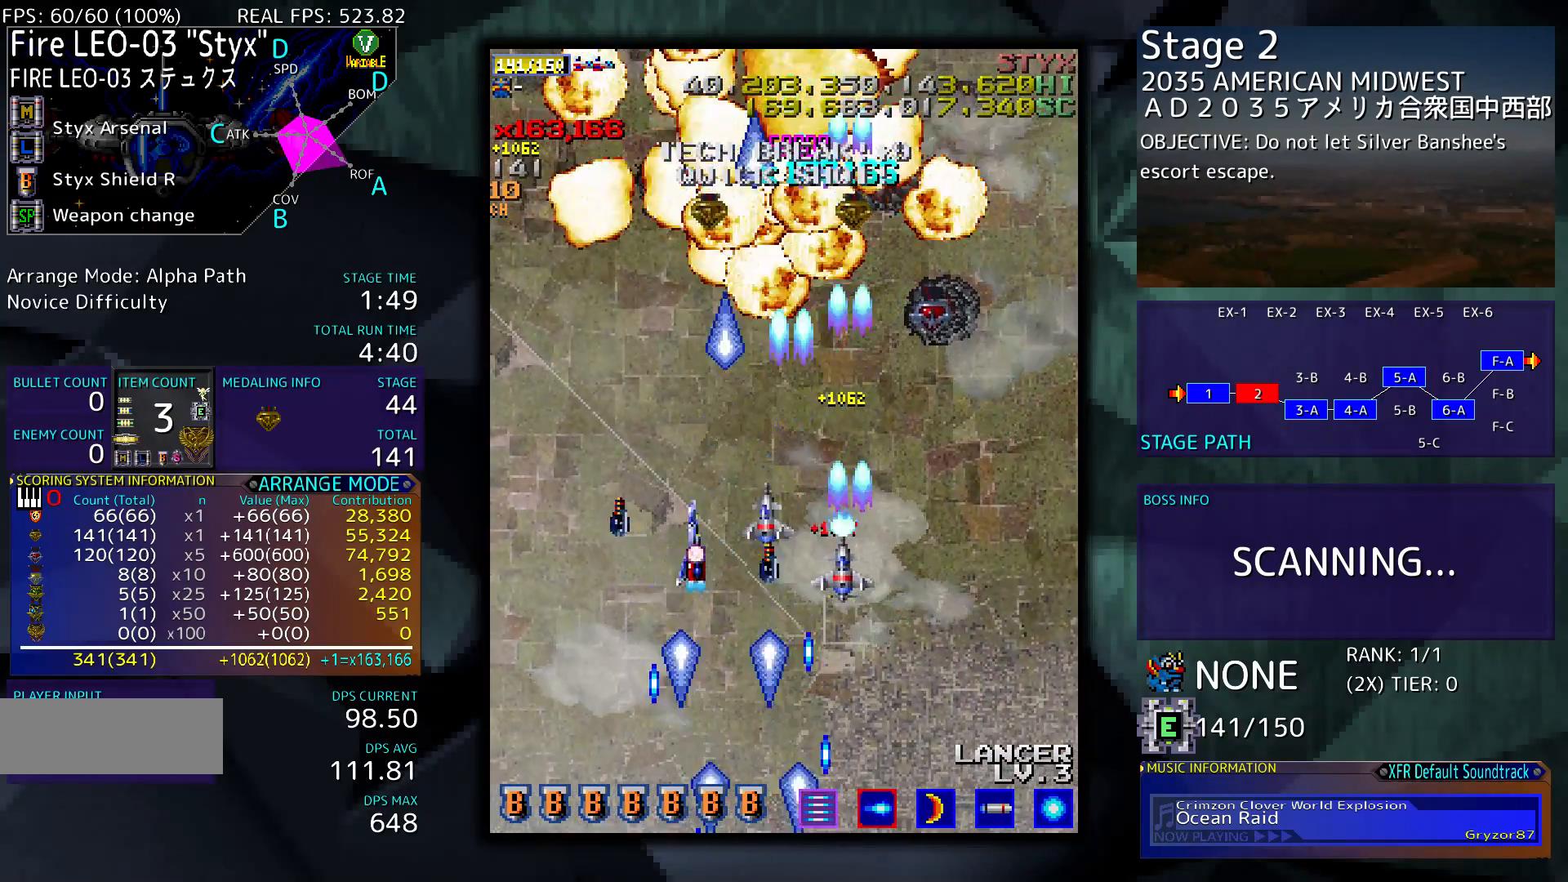
{"buttons": [], "events": [[83, "DPAD_DOWN", "up"], [450, "DPAD_LEFT", "up"]]}
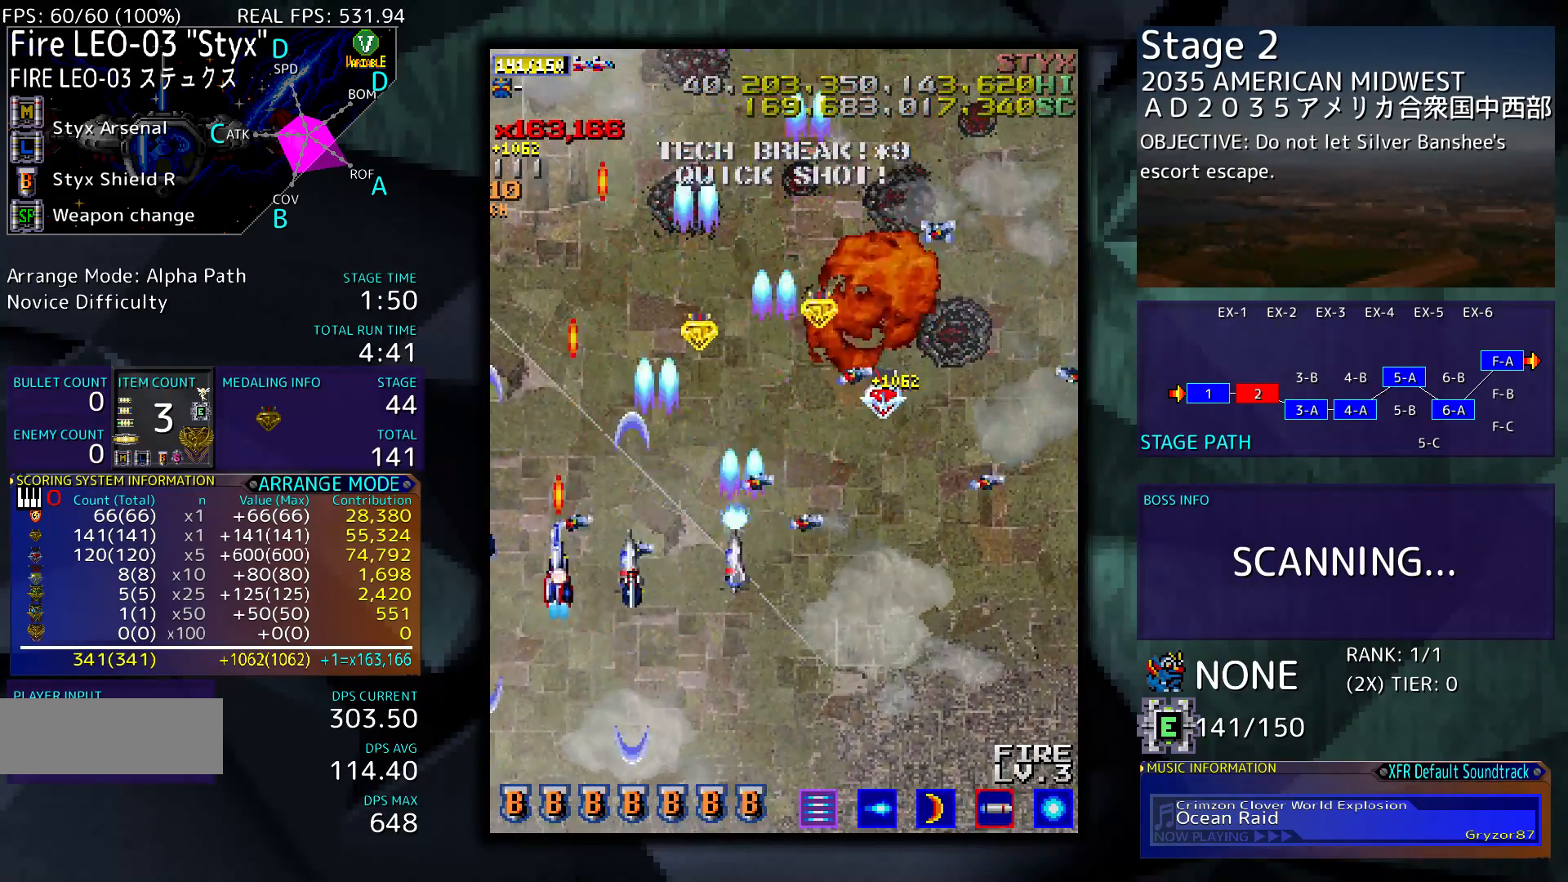
{"buttons": [], "events": [[117, "DPAD_DOWN", "down"], [250, "DPAD_DOWN", "up"]]}
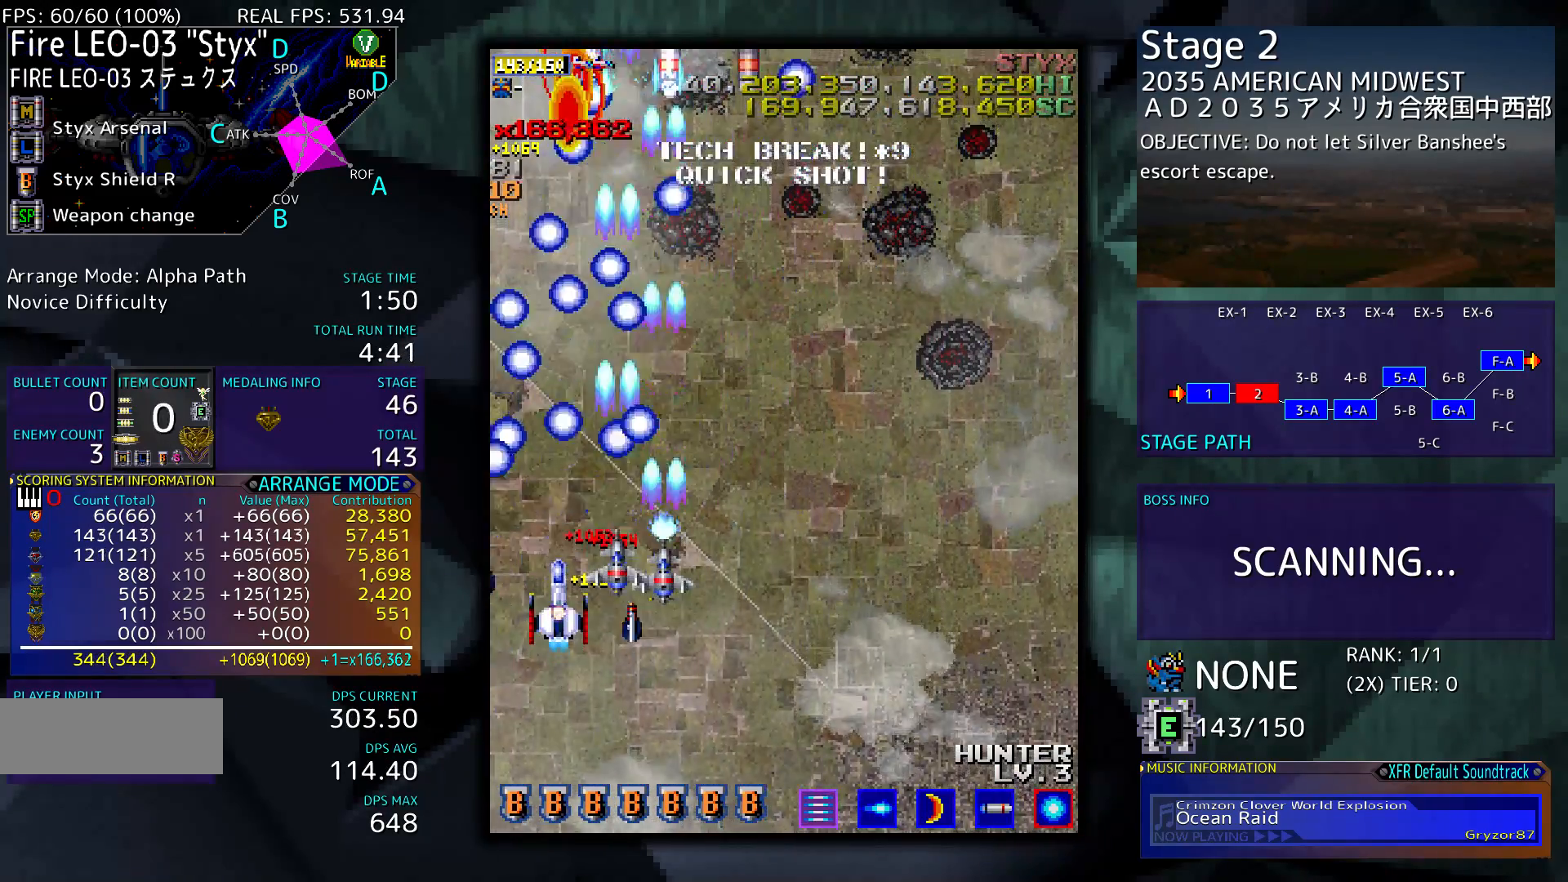
{"buttons": [], "events": [[117, "DPAD_RIGHT", "down"], [250, "DPAD_RIGHT", "up"]]}
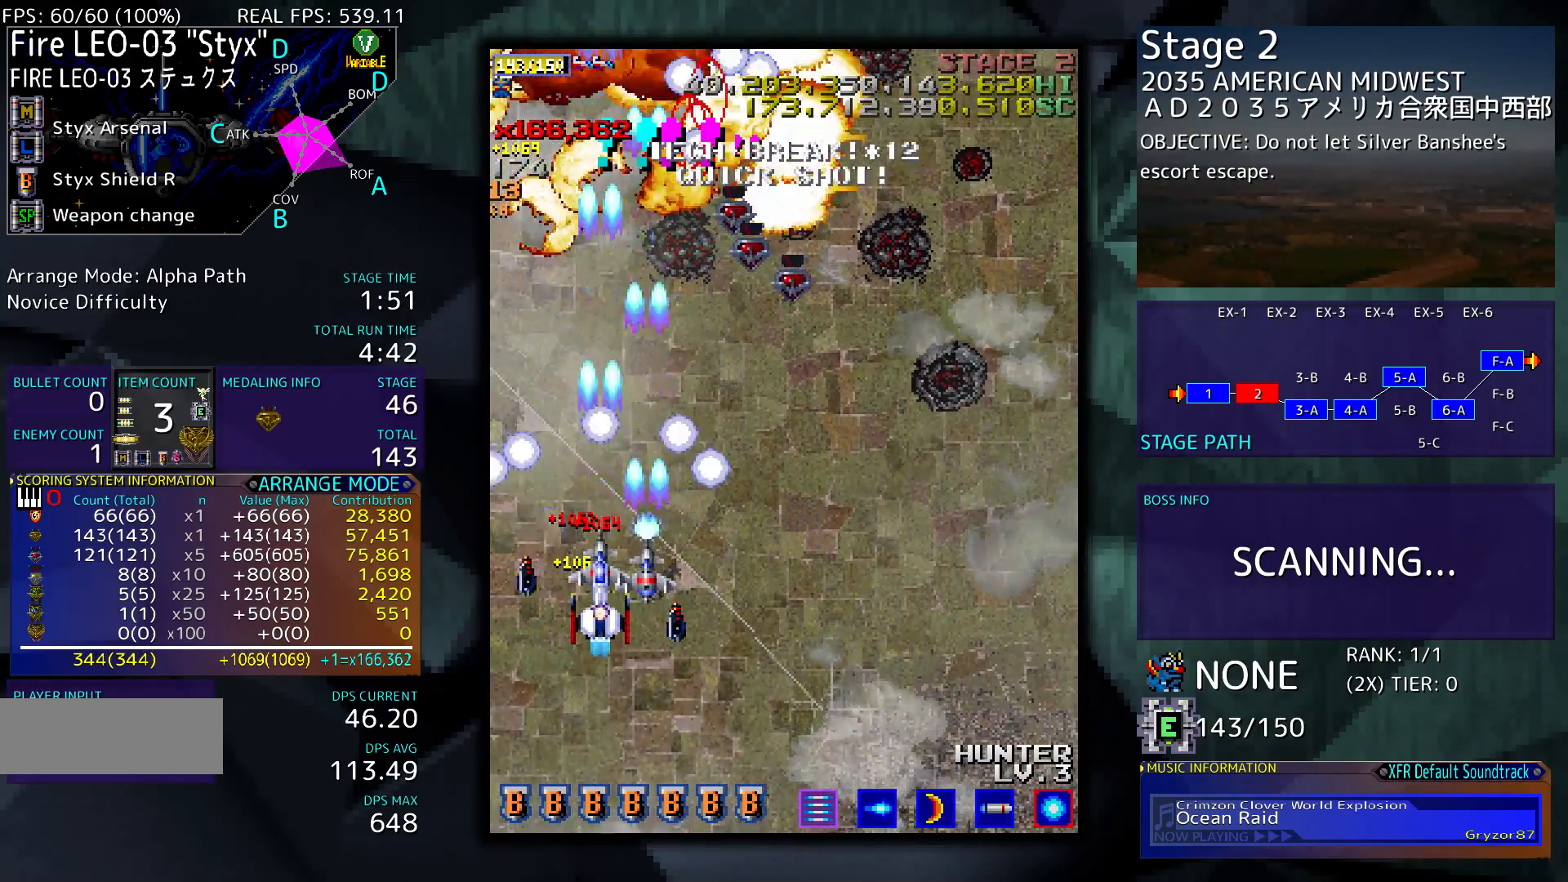
{"buttons": [], "events": [[83, "DPAD_DOWN", "down"], [317, "DPAD_DOWN", "up"]]}
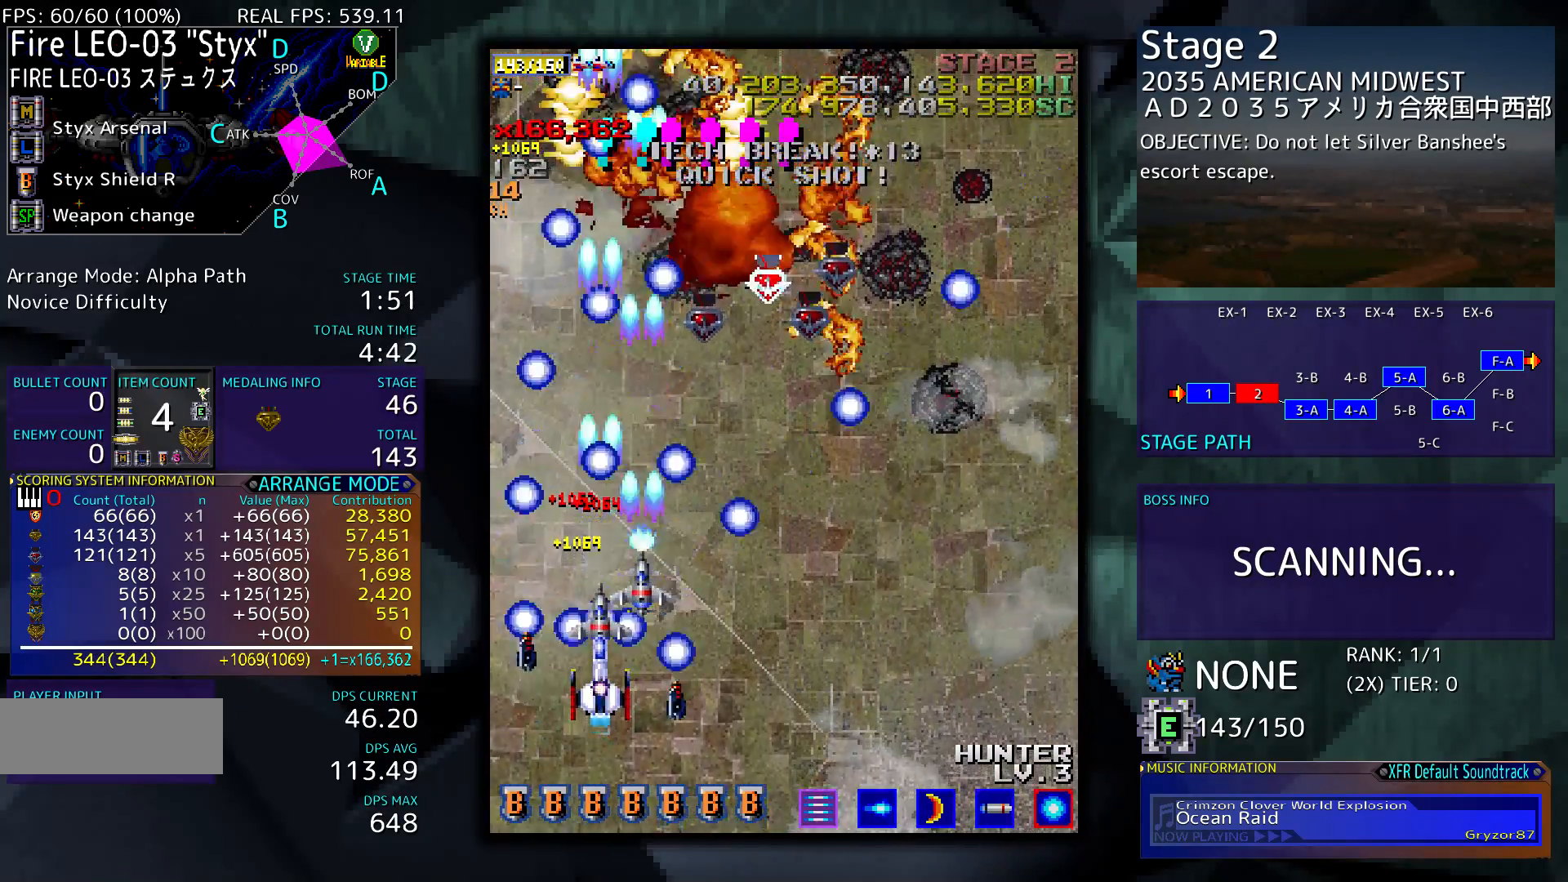
{"buttons": ["DPAD_RIGHT"], "events": [[217, "DPAD_RIGHT", "down"]]}